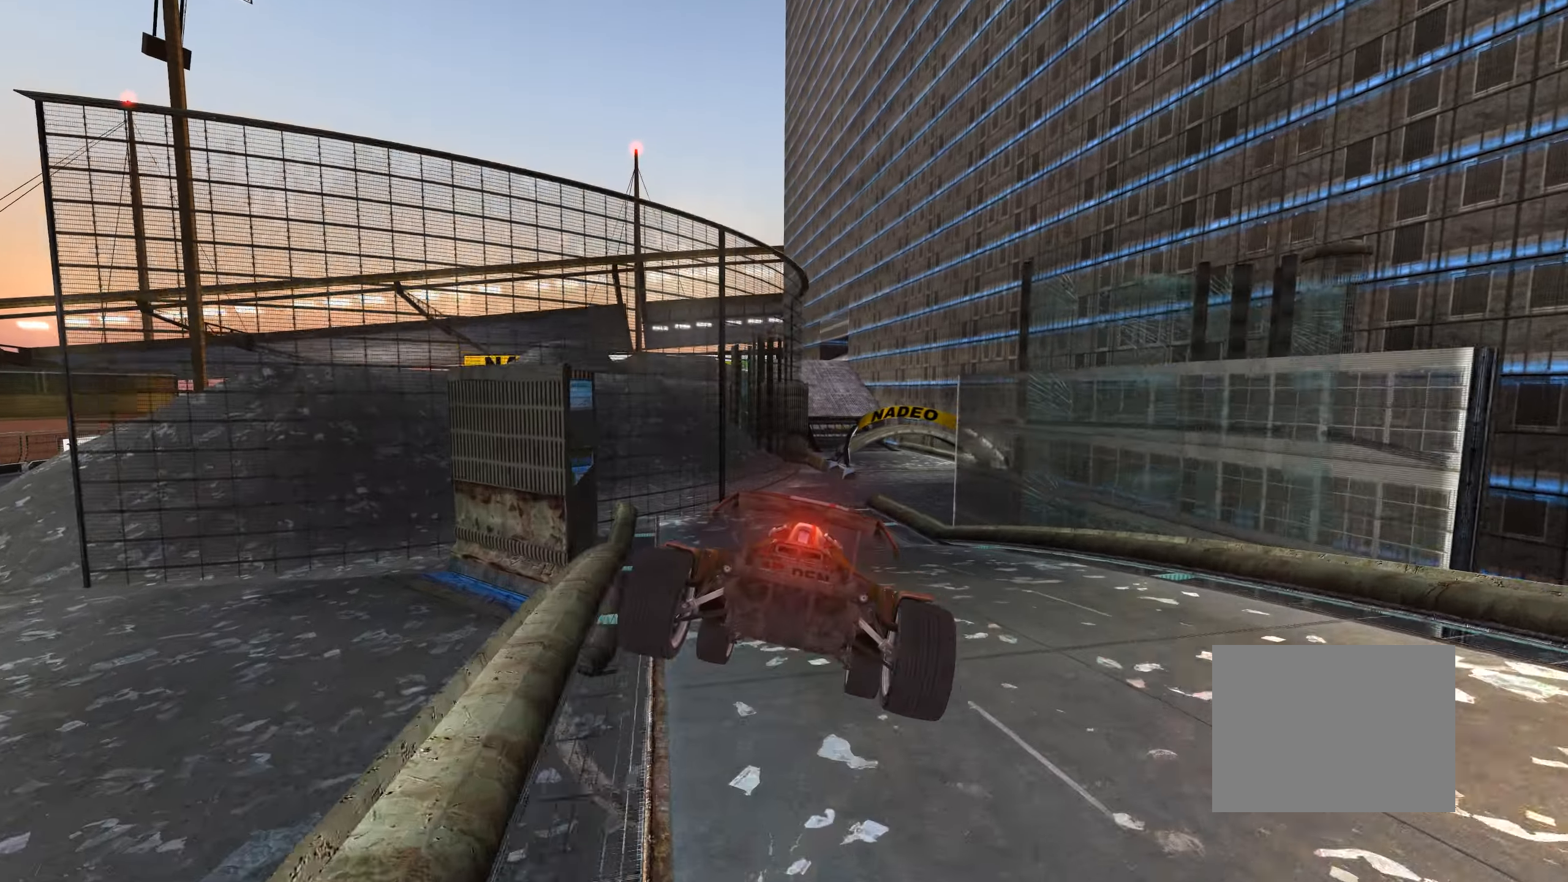
Gameplay with keyboard; each line is a JSON object with the keys held at the frame after it. "events" lists presses ("down") and releases ("up") of "down", "left", "right" and "up" between this image and that frame as [ms after this image, input, new state], when the widget could be followed in between. No other keys are recorded. Mouse input is not recorded.
{"keys": ["up"], "events": [[267, "right", "down"], [383, "right", "up"]]}
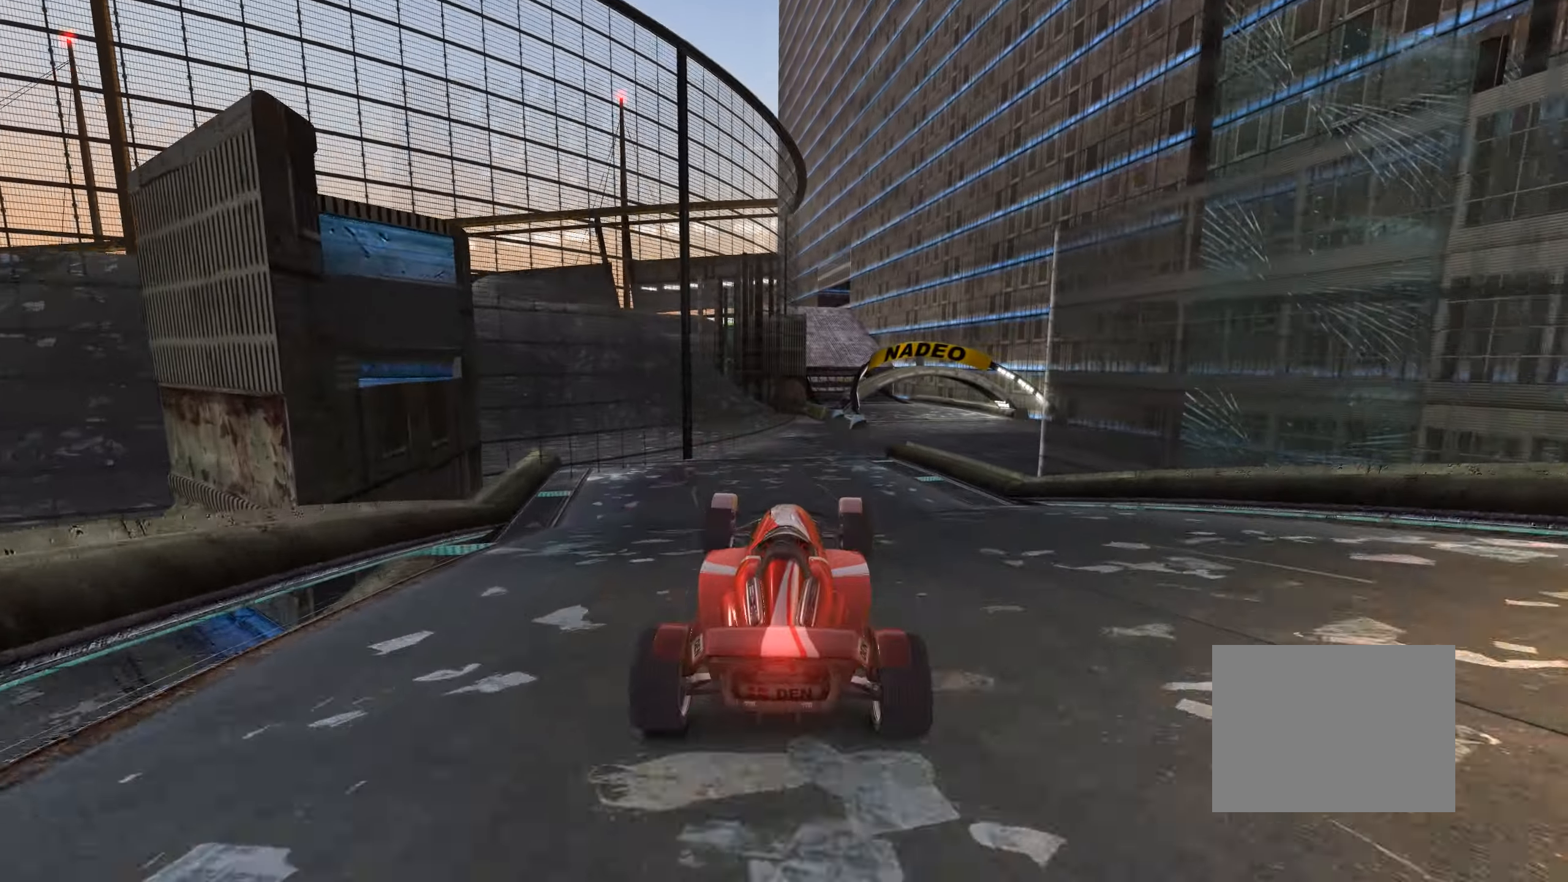
{"keys": ["right", "up"], "events": [[433, "right", "down"]]}
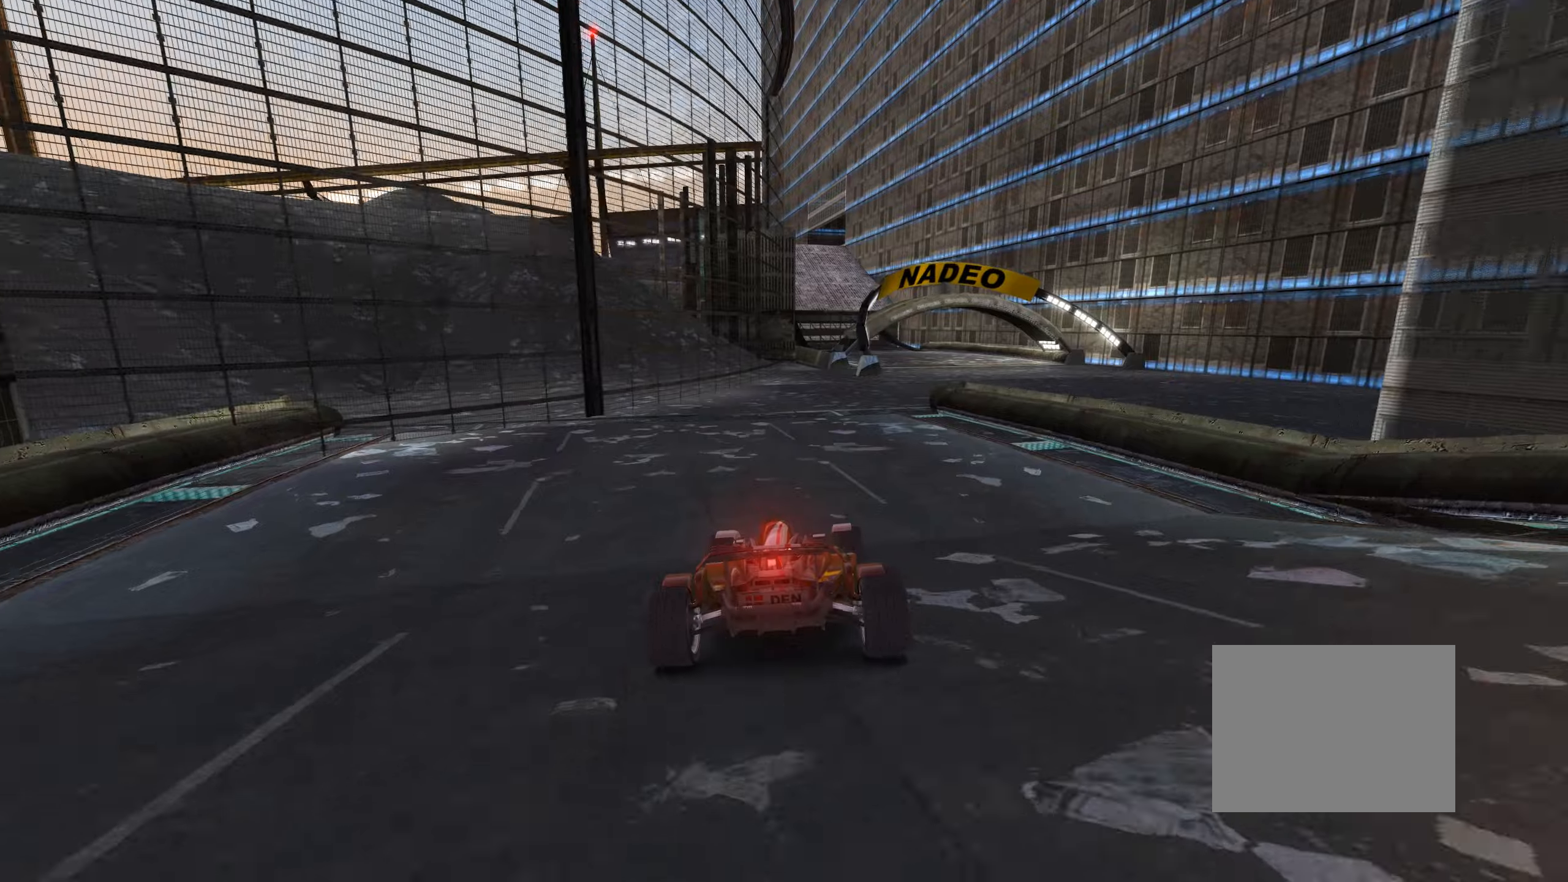
{"keys": ["up"], "events": [[150, "right", "up"]]}
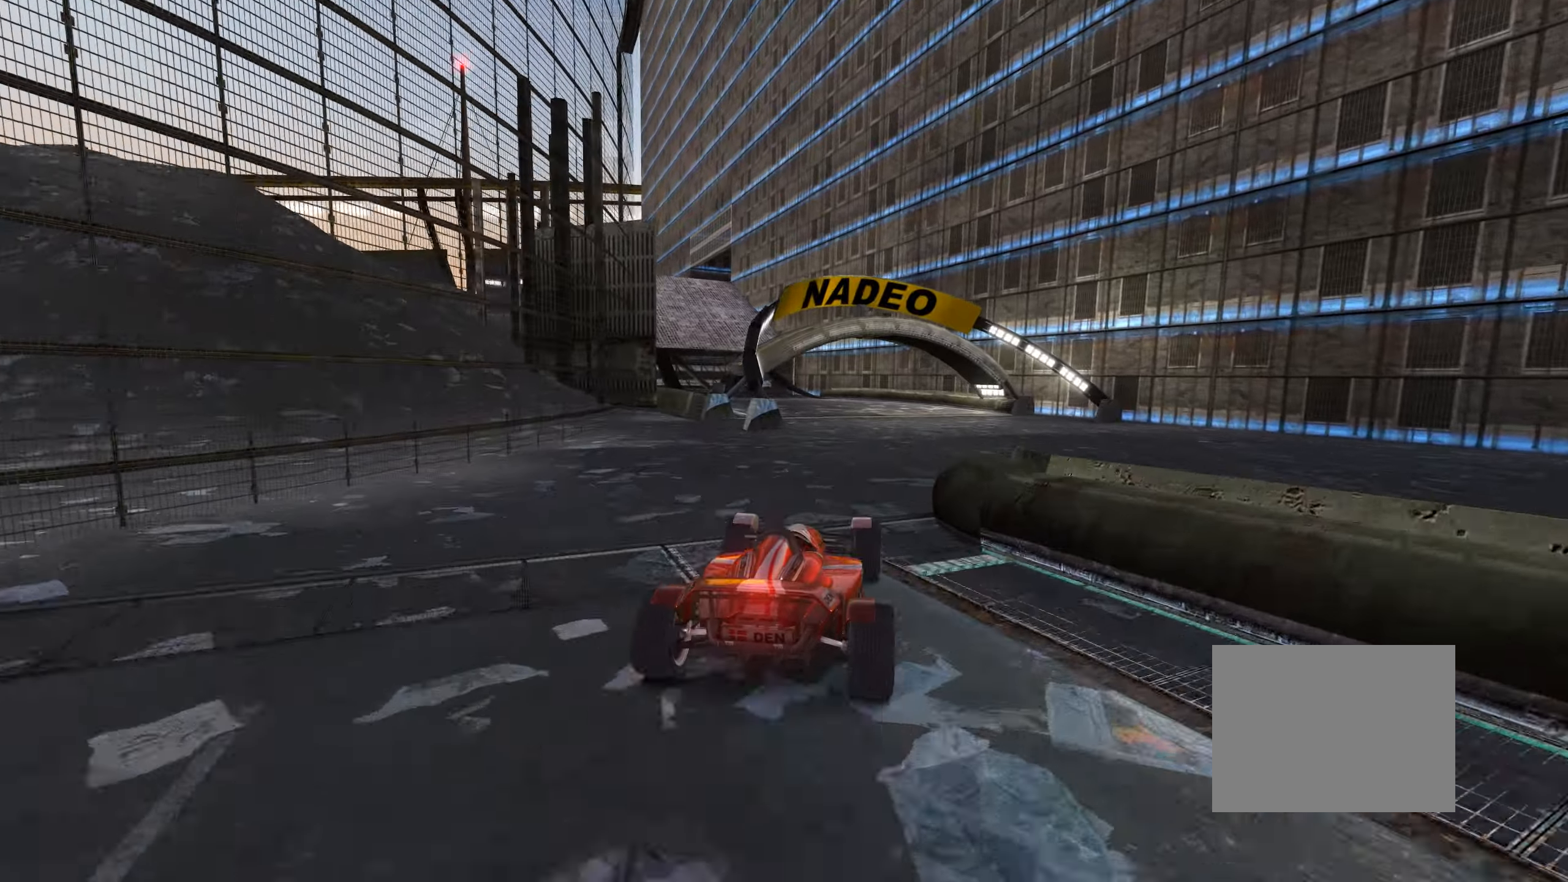
{"keys": ["left", "up"], "events": [[150, "left", "down"], [234, "left", "up"], [467, "left", "down"]]}
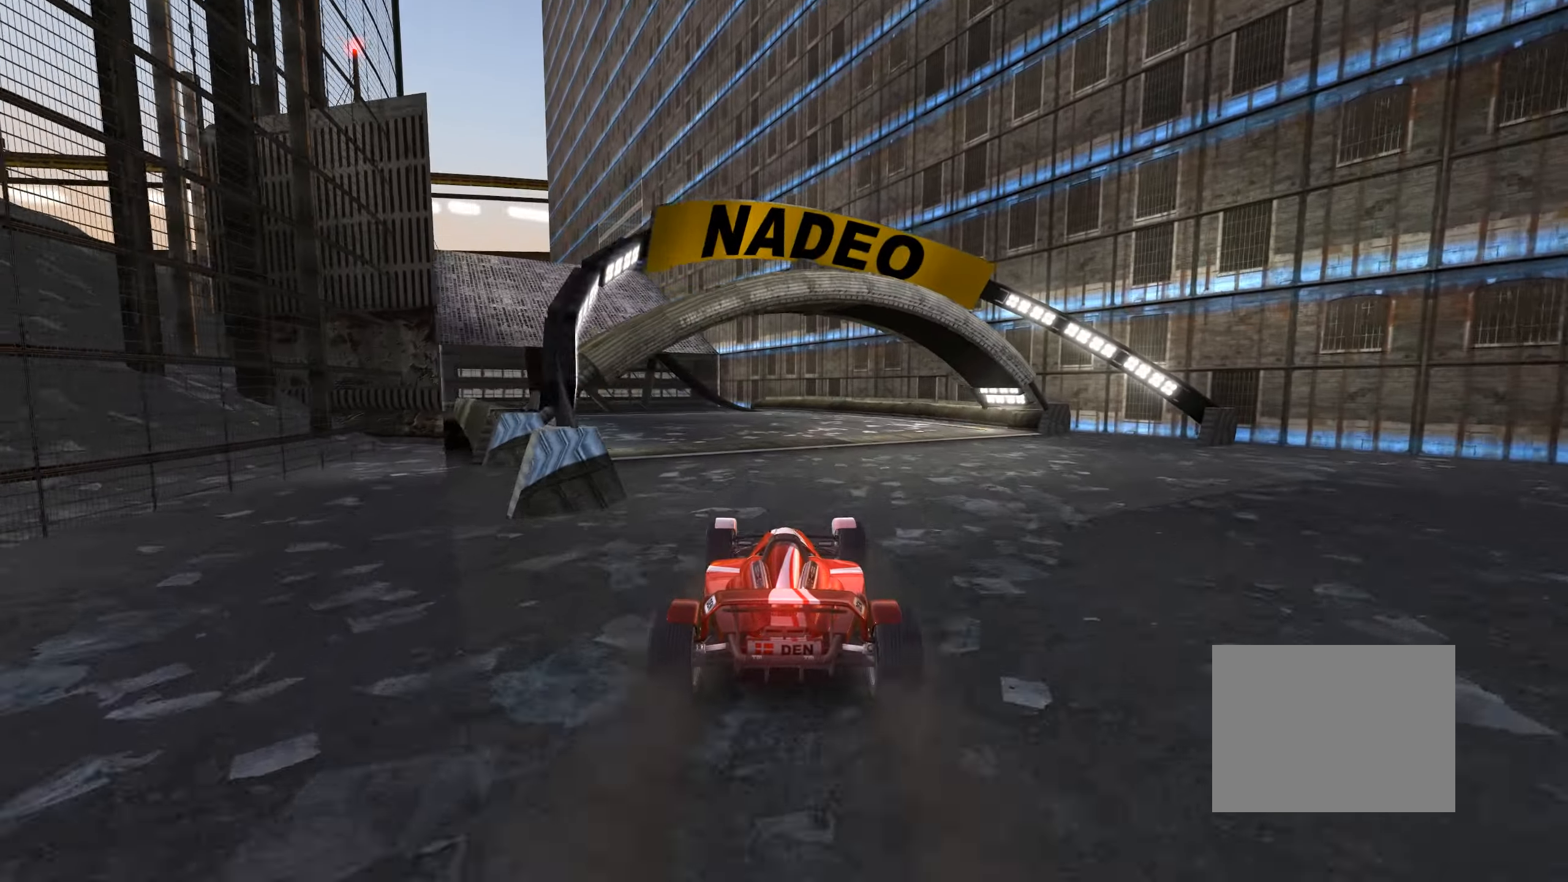
{"keys": ["up"], "events": [[84, "left", "up"], [284, "left", "down"], [417, "left", "up"]]}
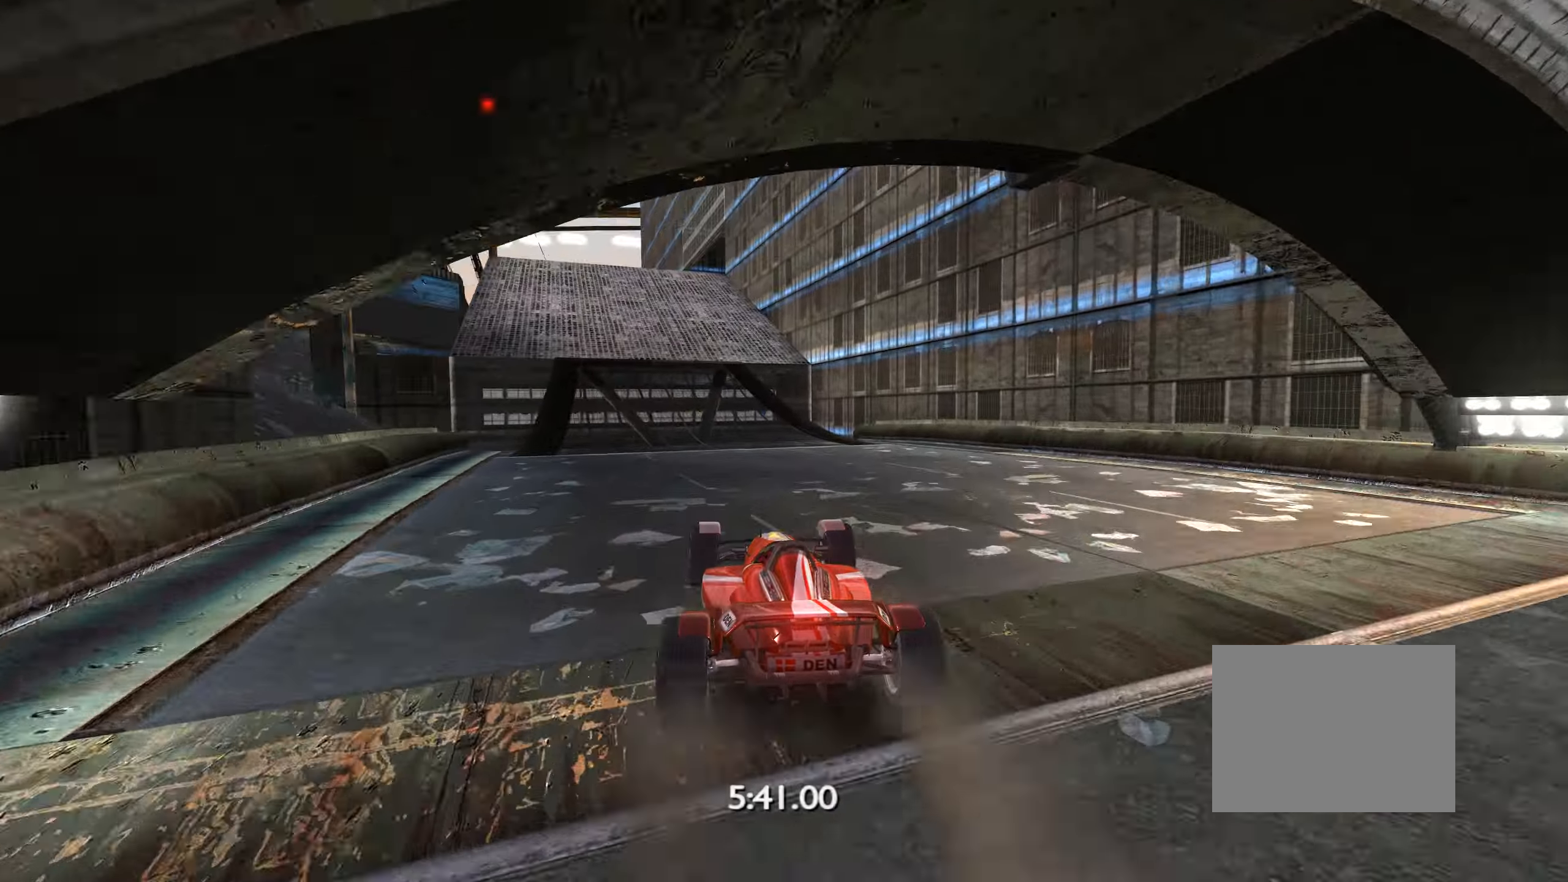
{"keys": ["left", "up"], "events": [[67, "left", "down"], [134, "left", "up"], [417, "left", "down"]]}
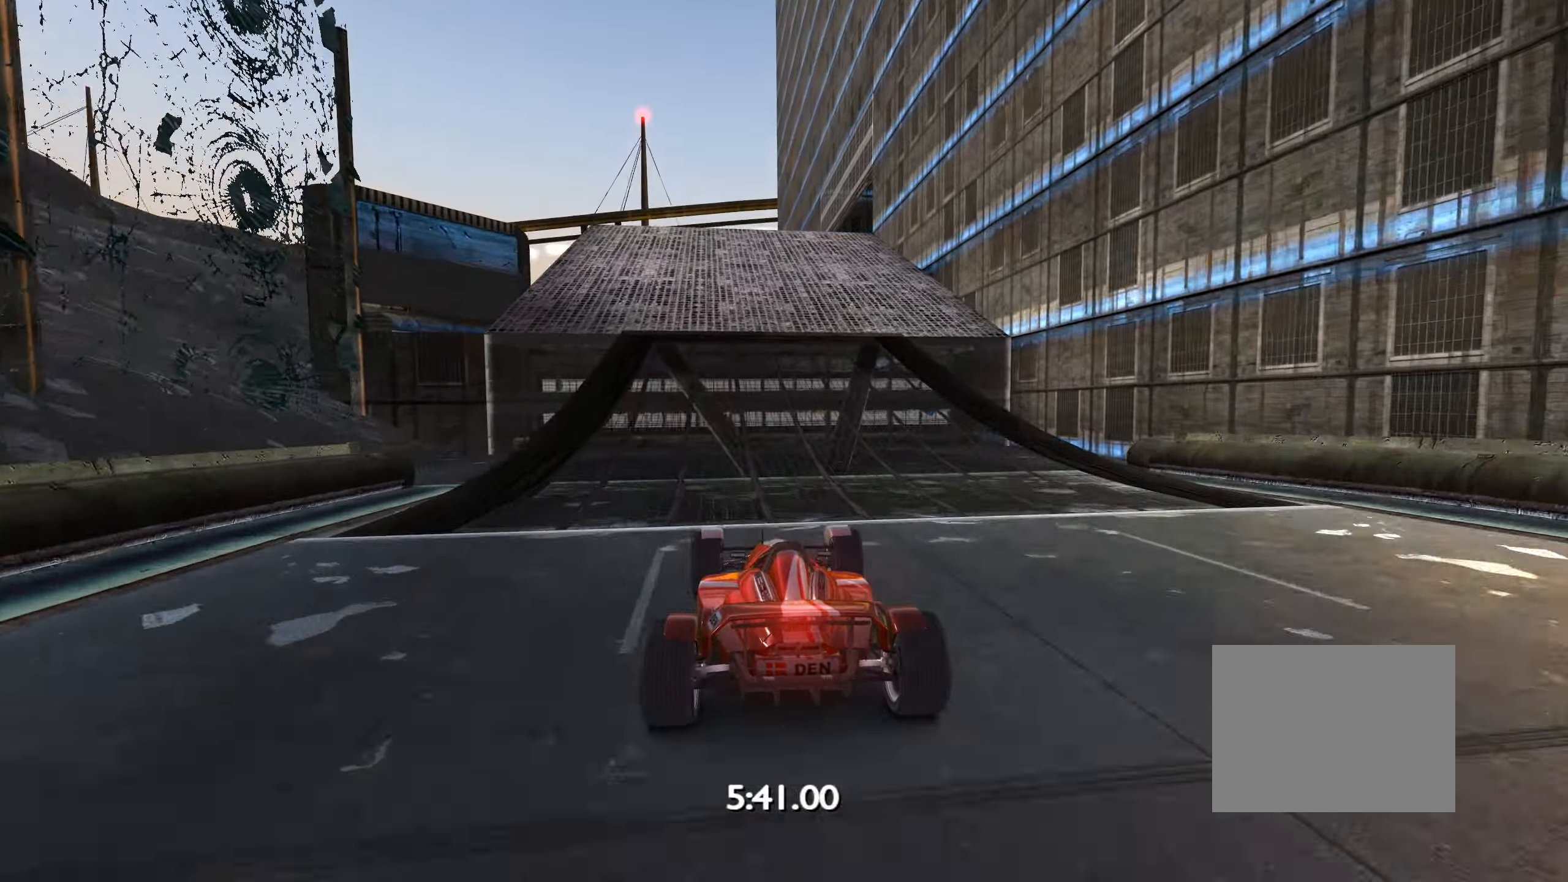
{"keys": ["up"], "events": [[50, "left", "up"], [350, "right", "down"], [467, "right", "up"]]}
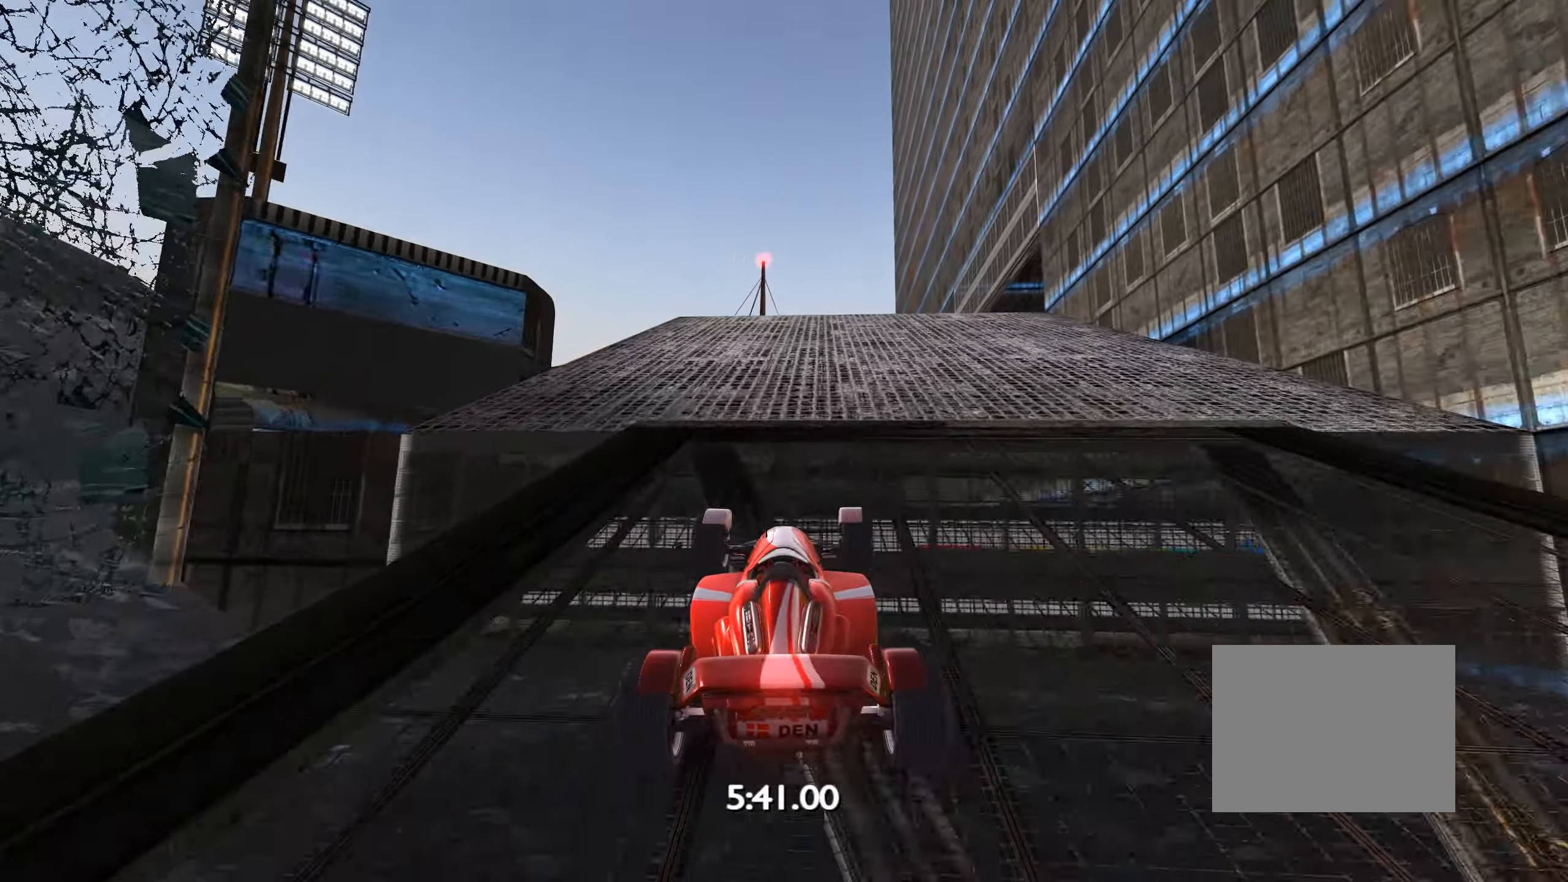
{"keys": ["right", "up"], "events": [[400, "right", "down"]]}
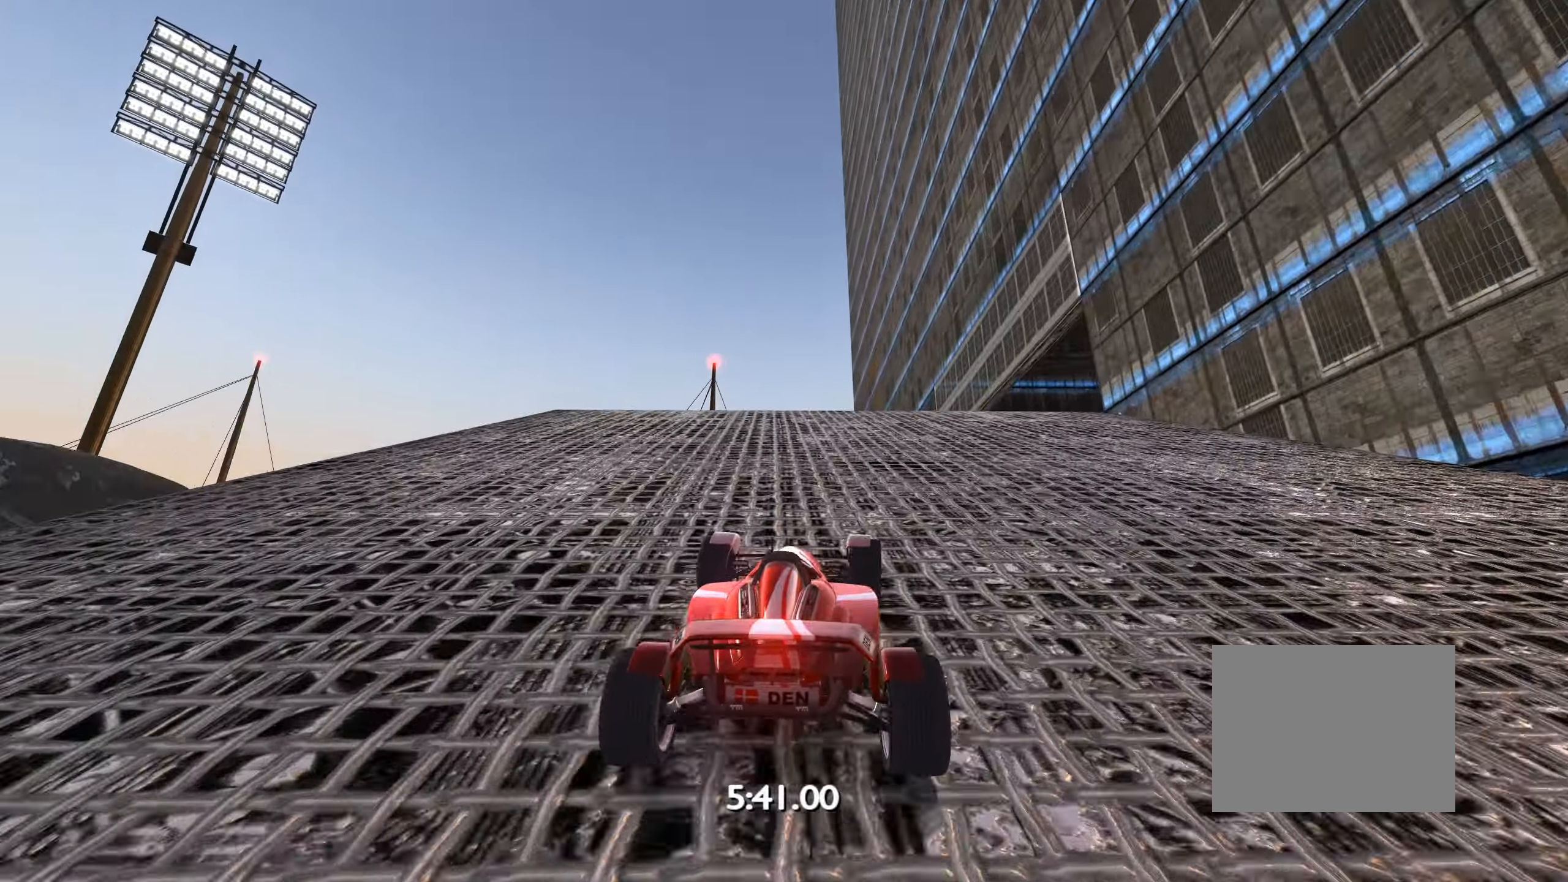
{"keys": ["right", "up"], "events": [[150, "right", "up"], [350, "right", "down"]]}
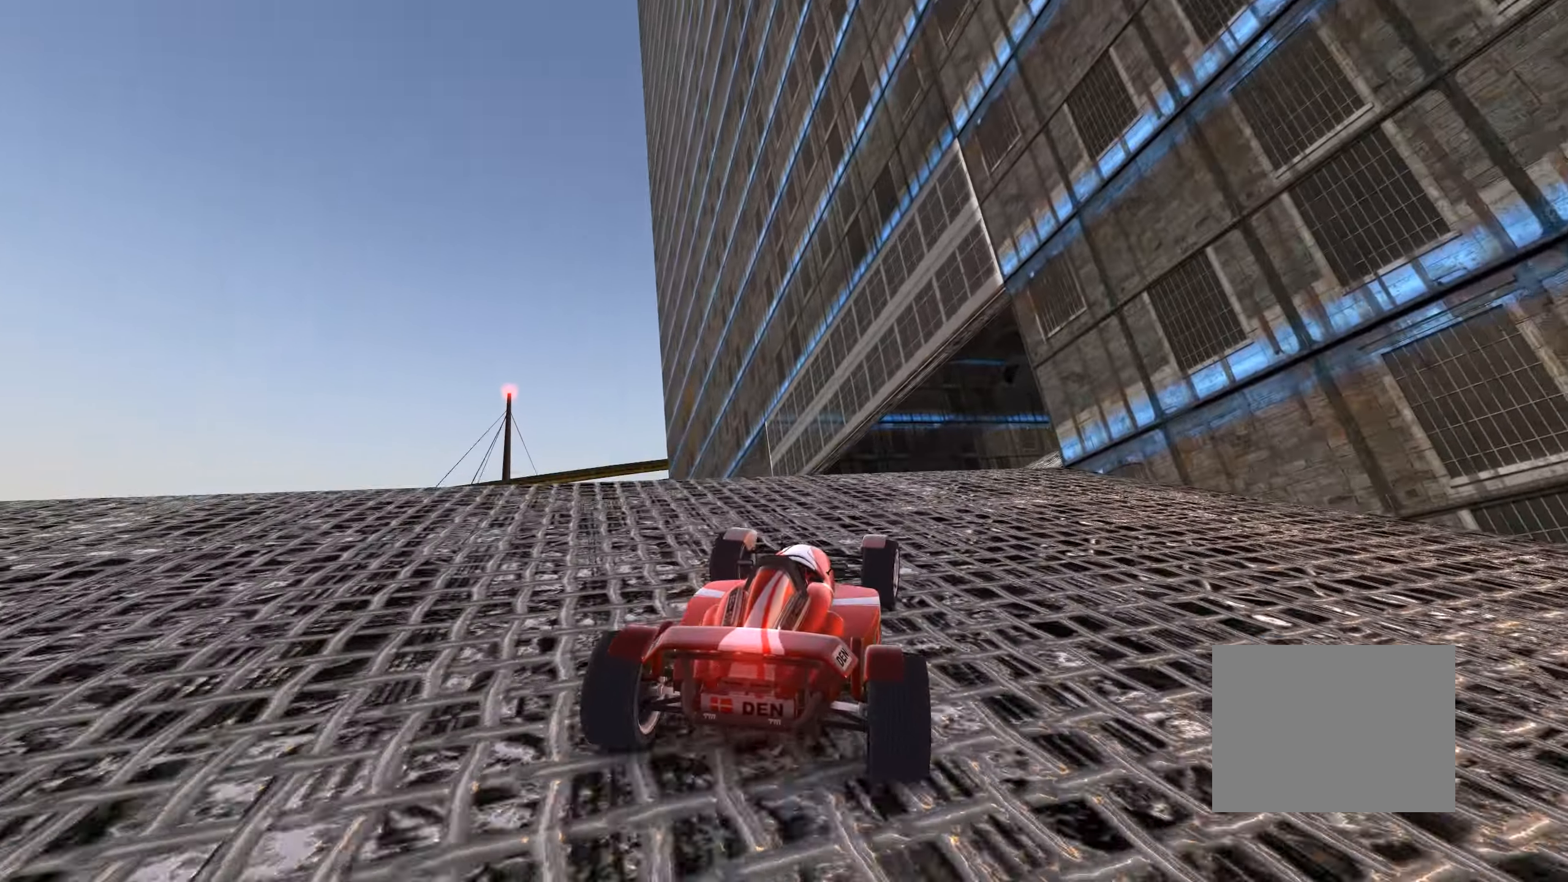
{"keys": ["up"], "events": [[234, "right", "up"], [317, "right", "down"], [384, "right", "up"]]}
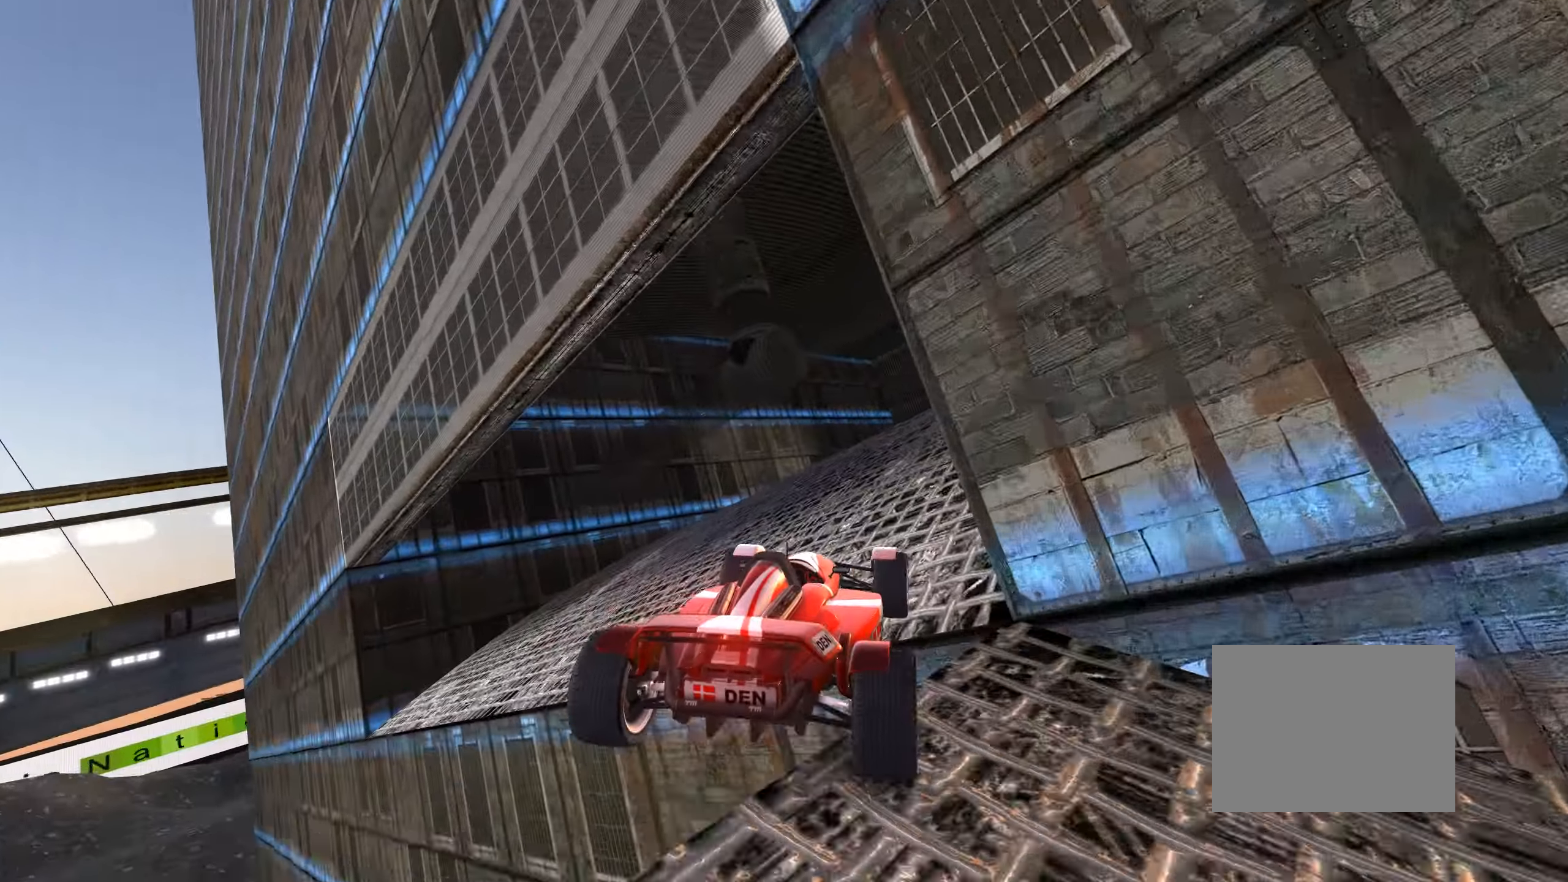
{"keys": ["up"], "events": [[250, "right", "down"], [367, "right", "up"]]}
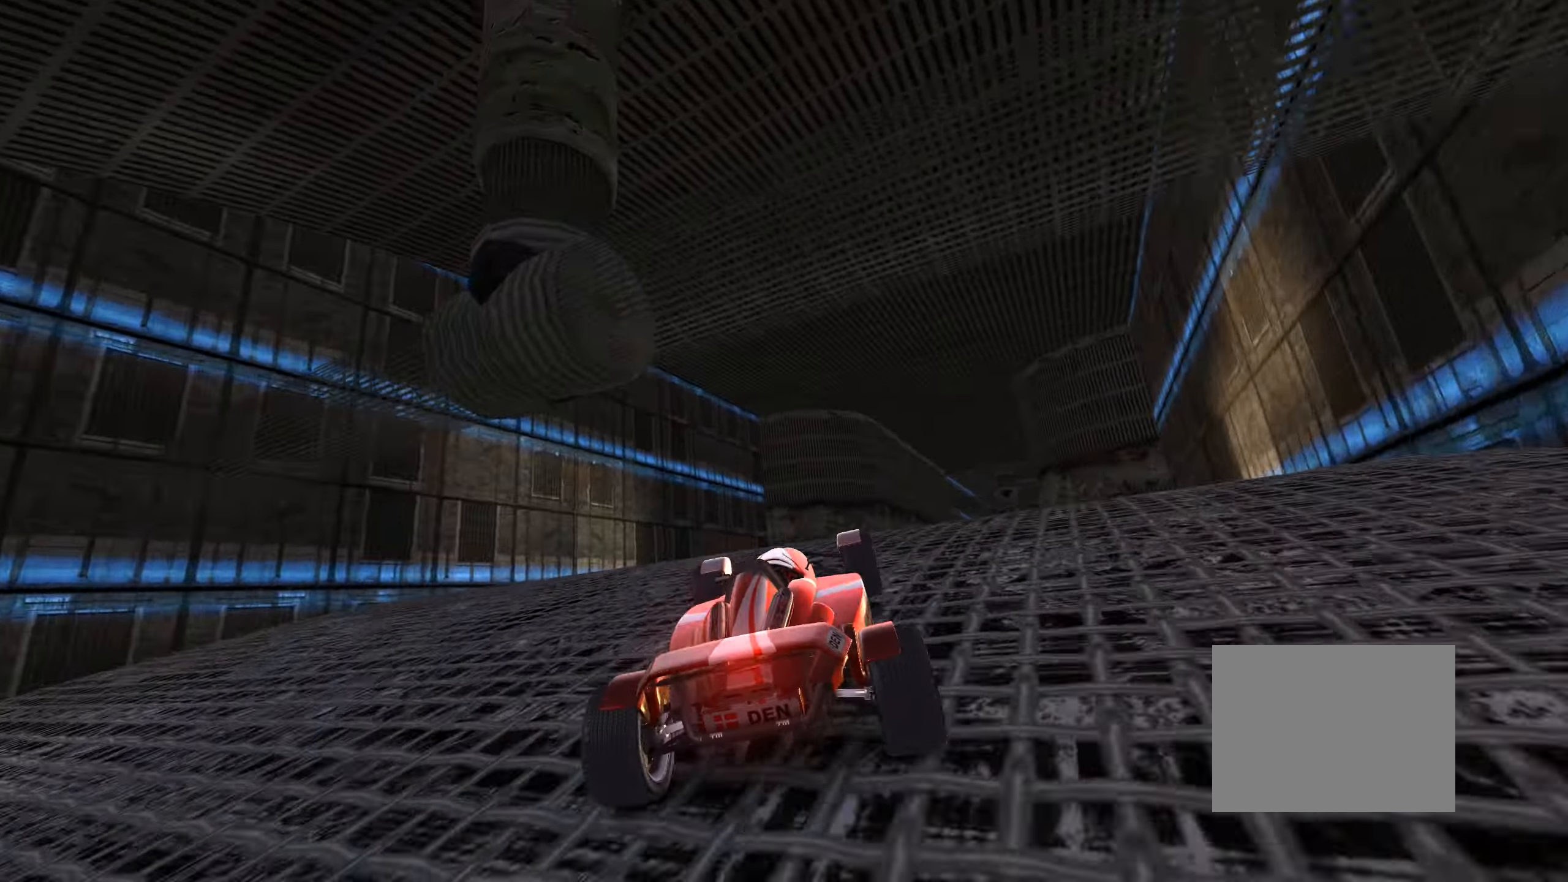
{"keys": ["up"], "events": [[50, "right", "down"], [150, "right", "up"]]}
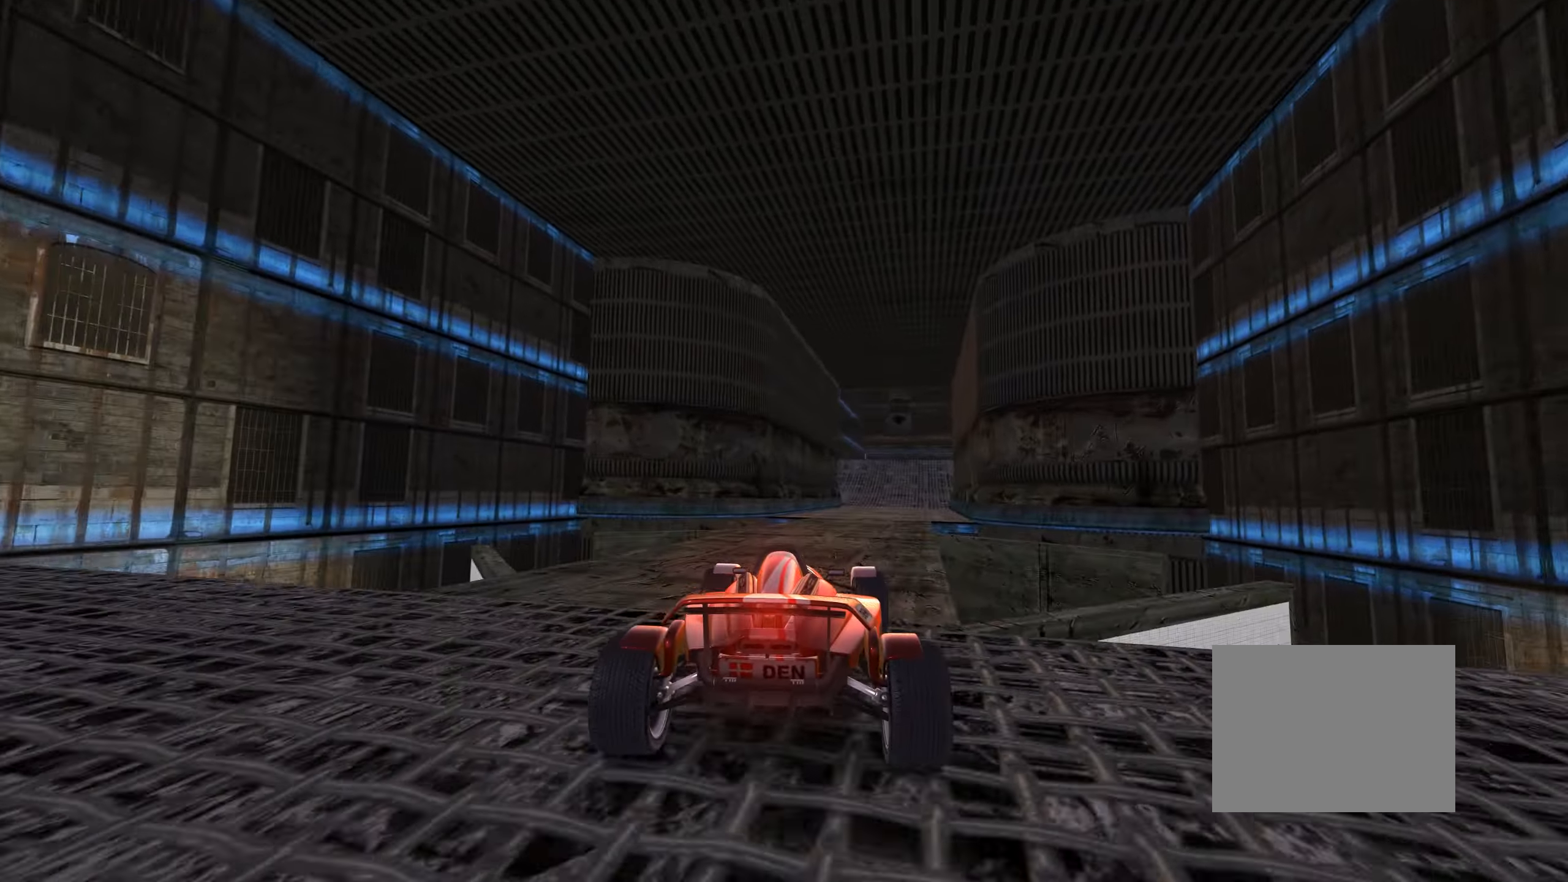
{"keys": ["up"], "events": [[133, "right", "down"], [216, "right", "up"]]}
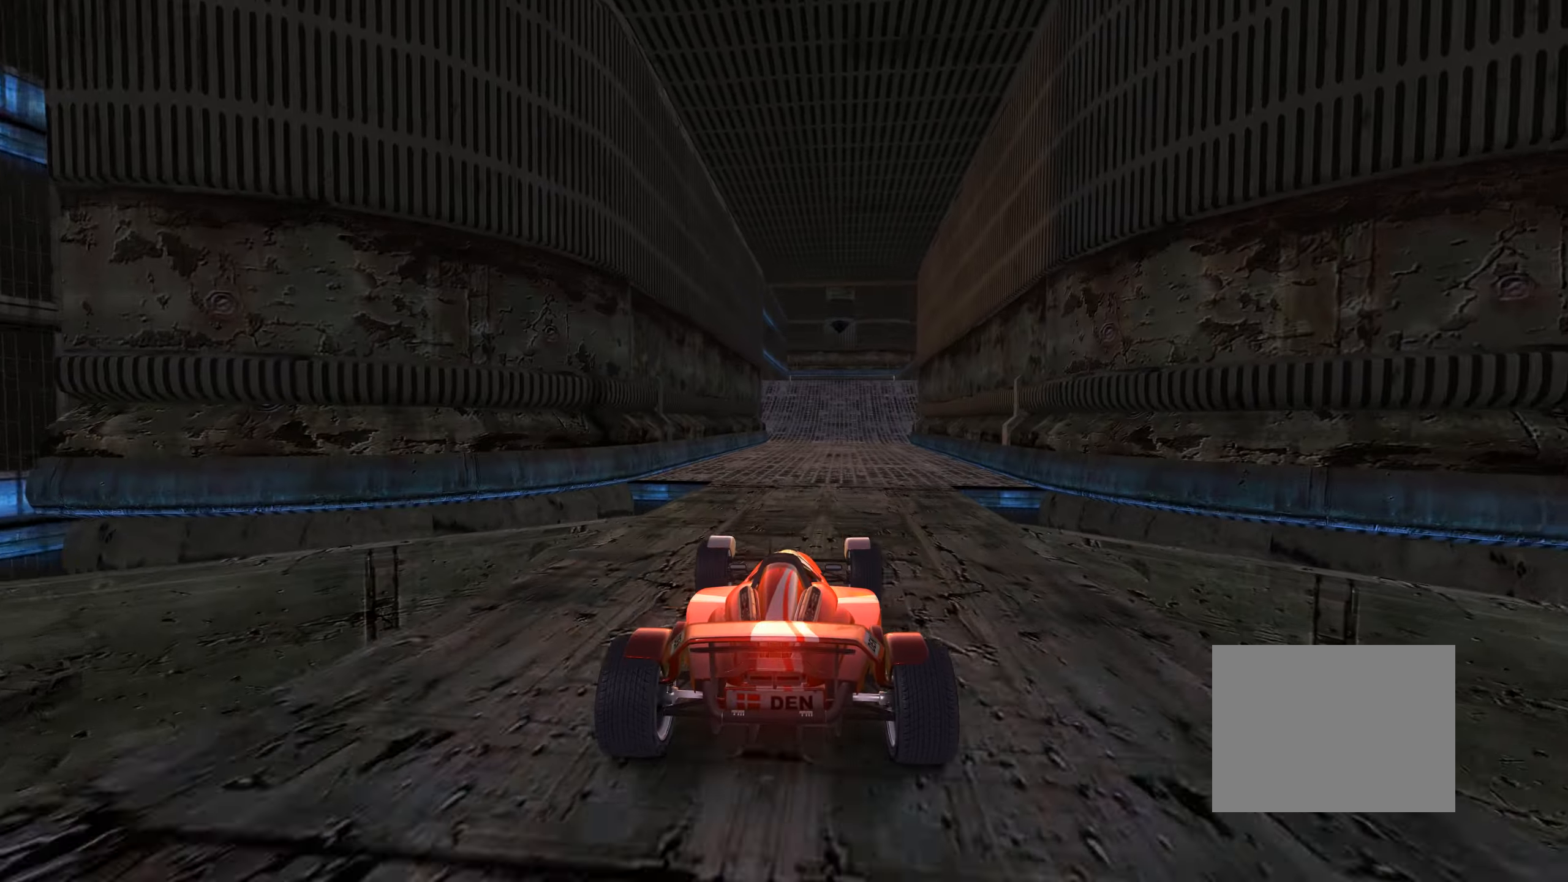
{"keys": ["up"], "events": []}
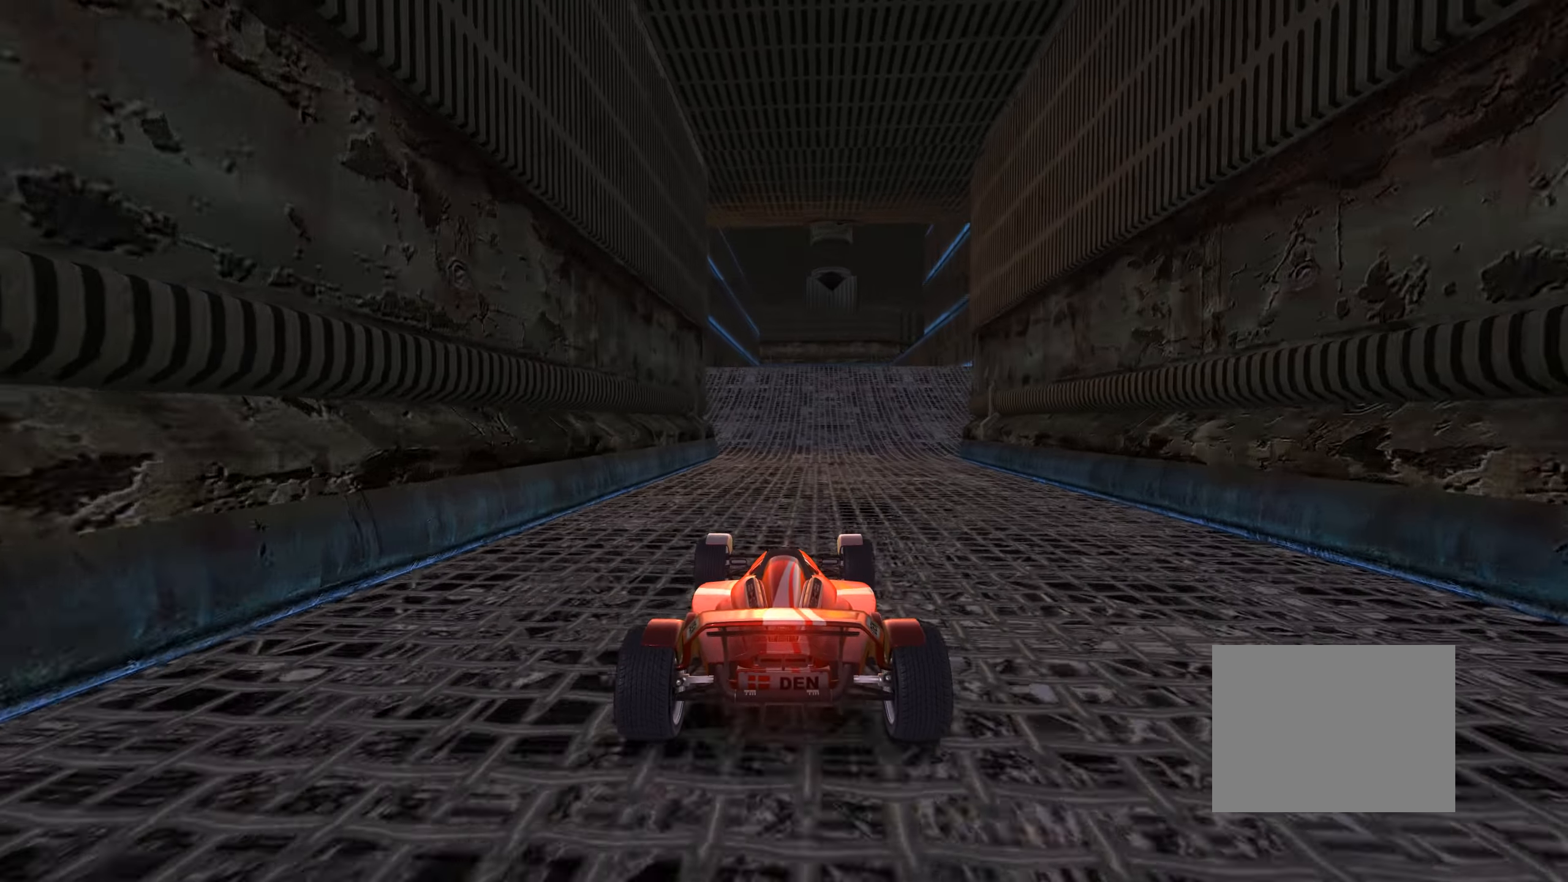
{"keys": ["right", "up"], "events": [[500, "right", "down"]]}
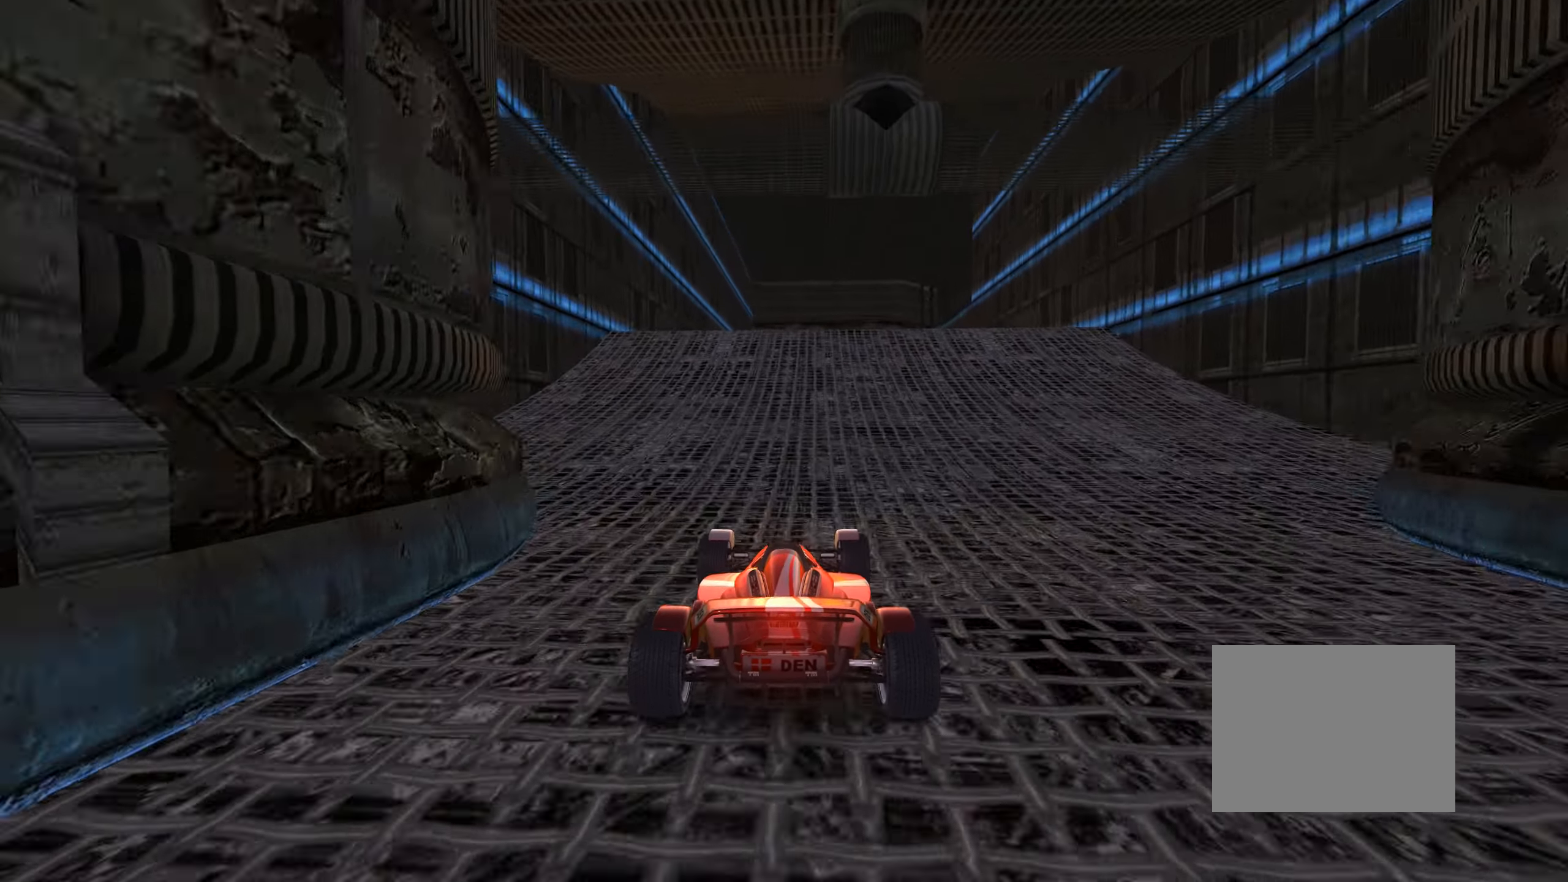
{"keys": ["up"], "events": [[333, "right", "up"]]}
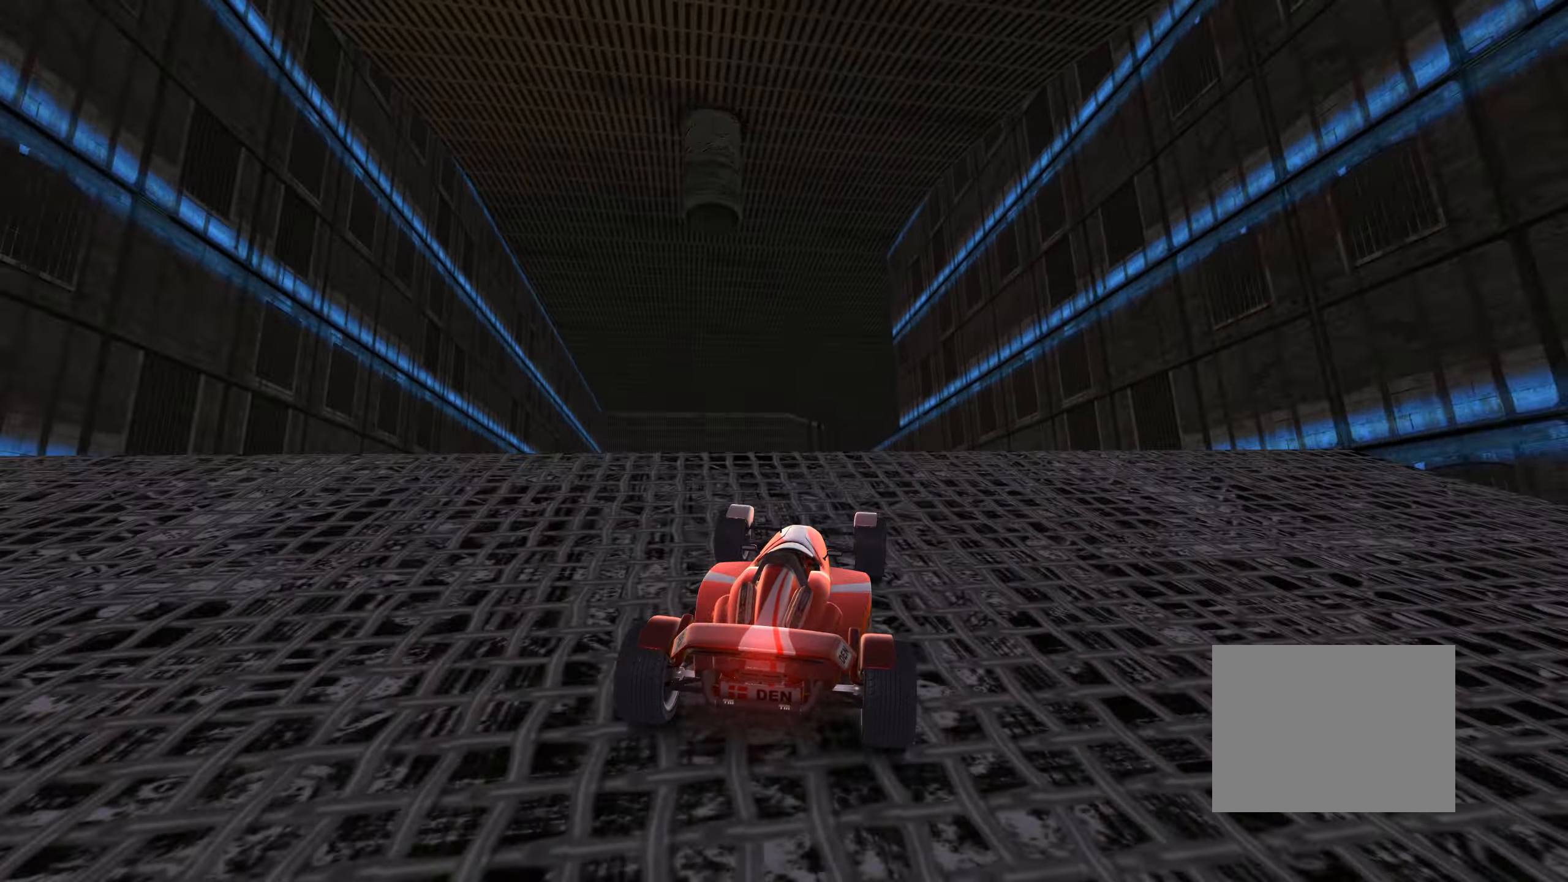
{"keys": ["left", "up"], "events": [[383, "left", "down"]]}
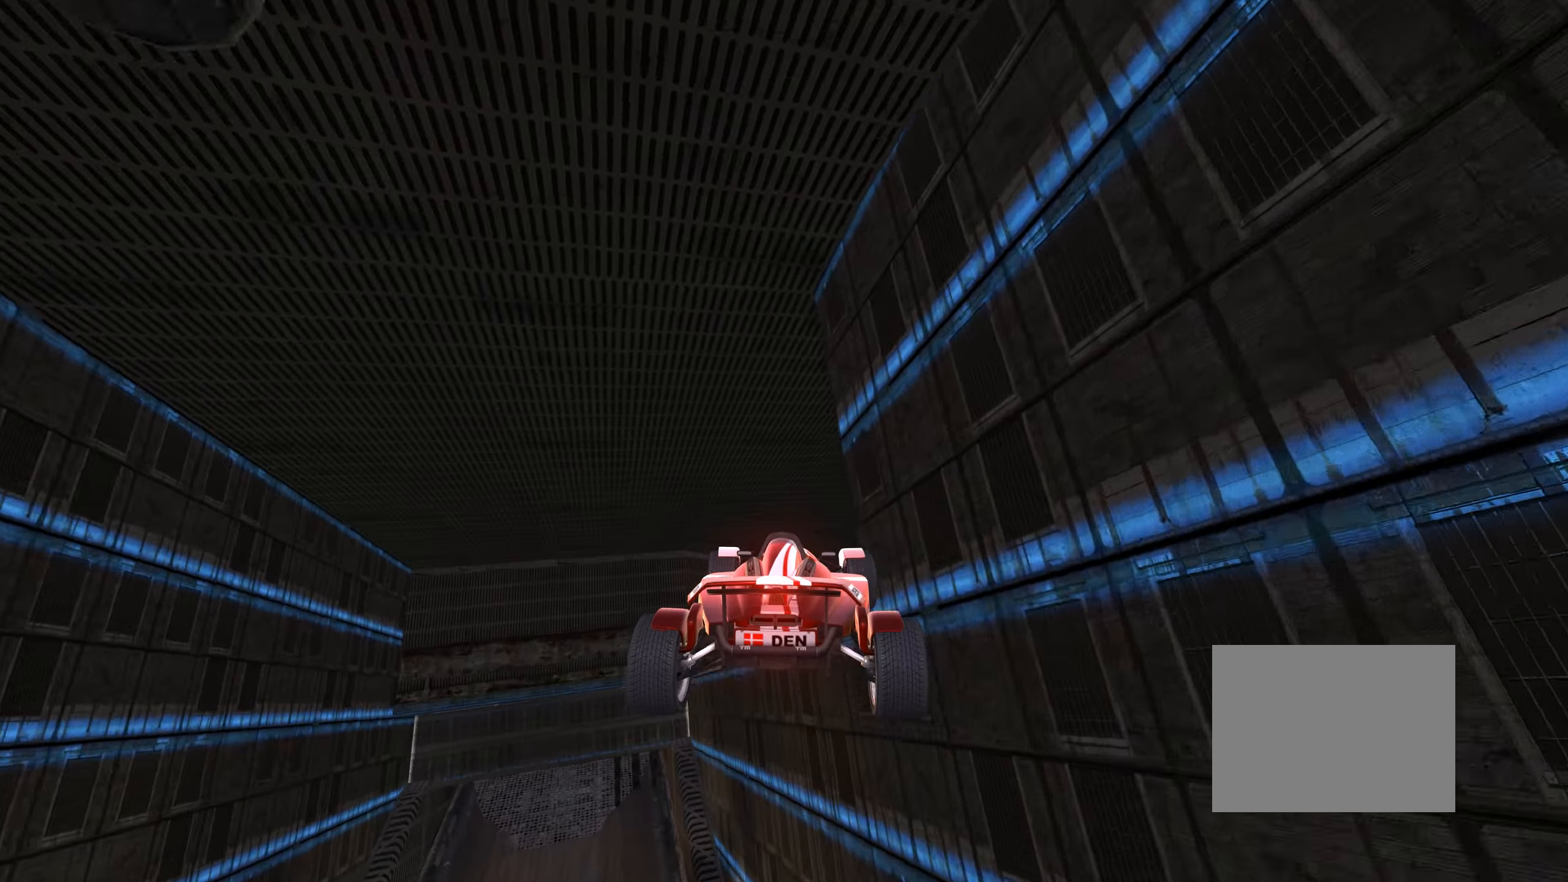
{"keys": ["left", "up"], "events": []}
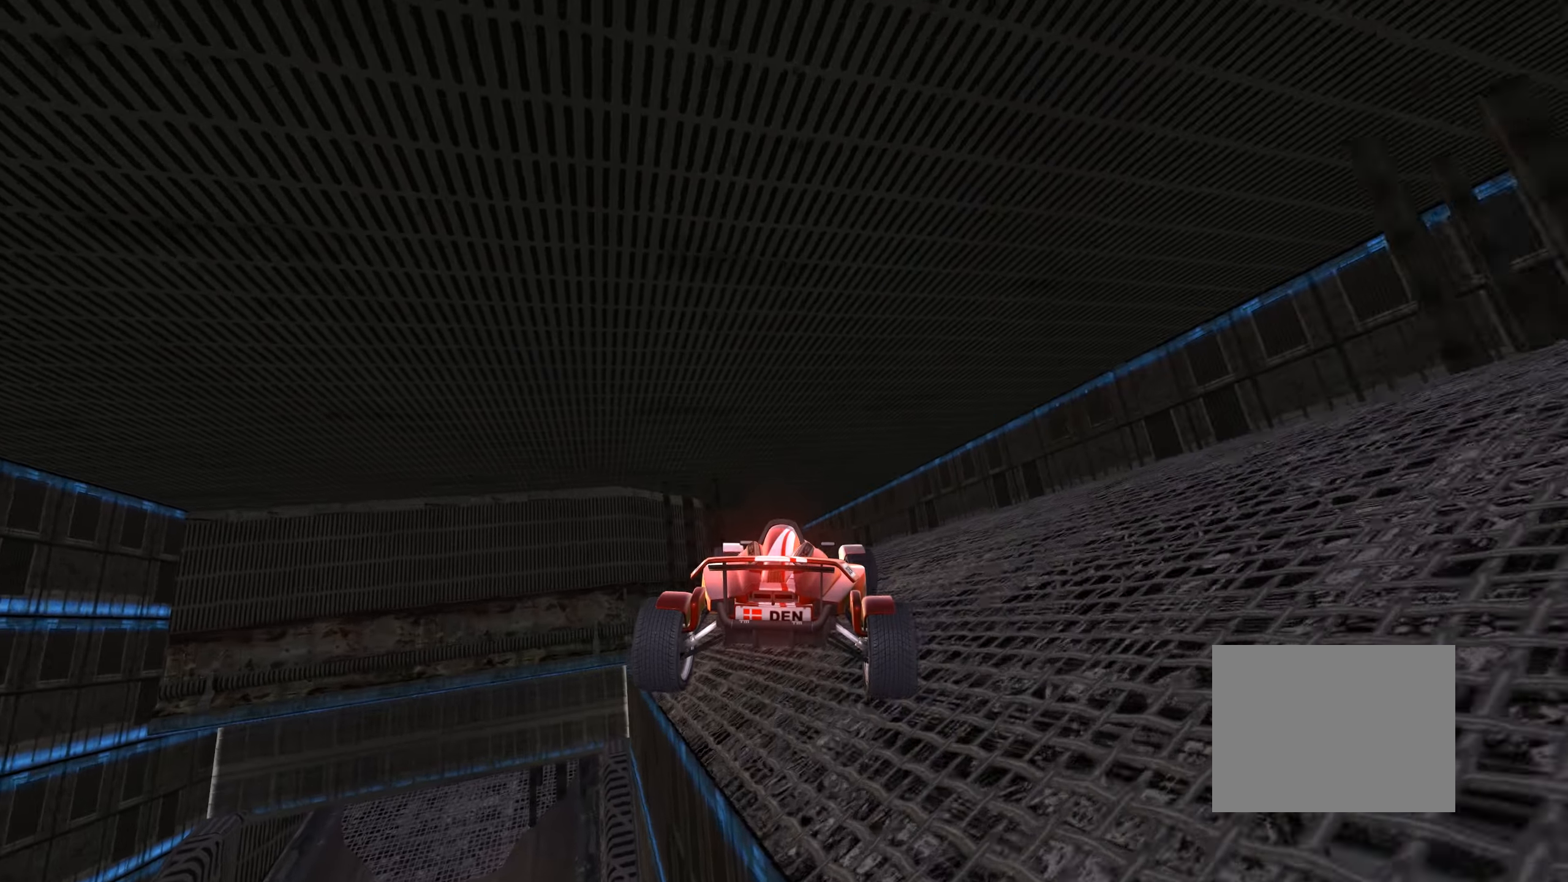
{"keys": ["up"], "events": [[500, "left", "up"]]}
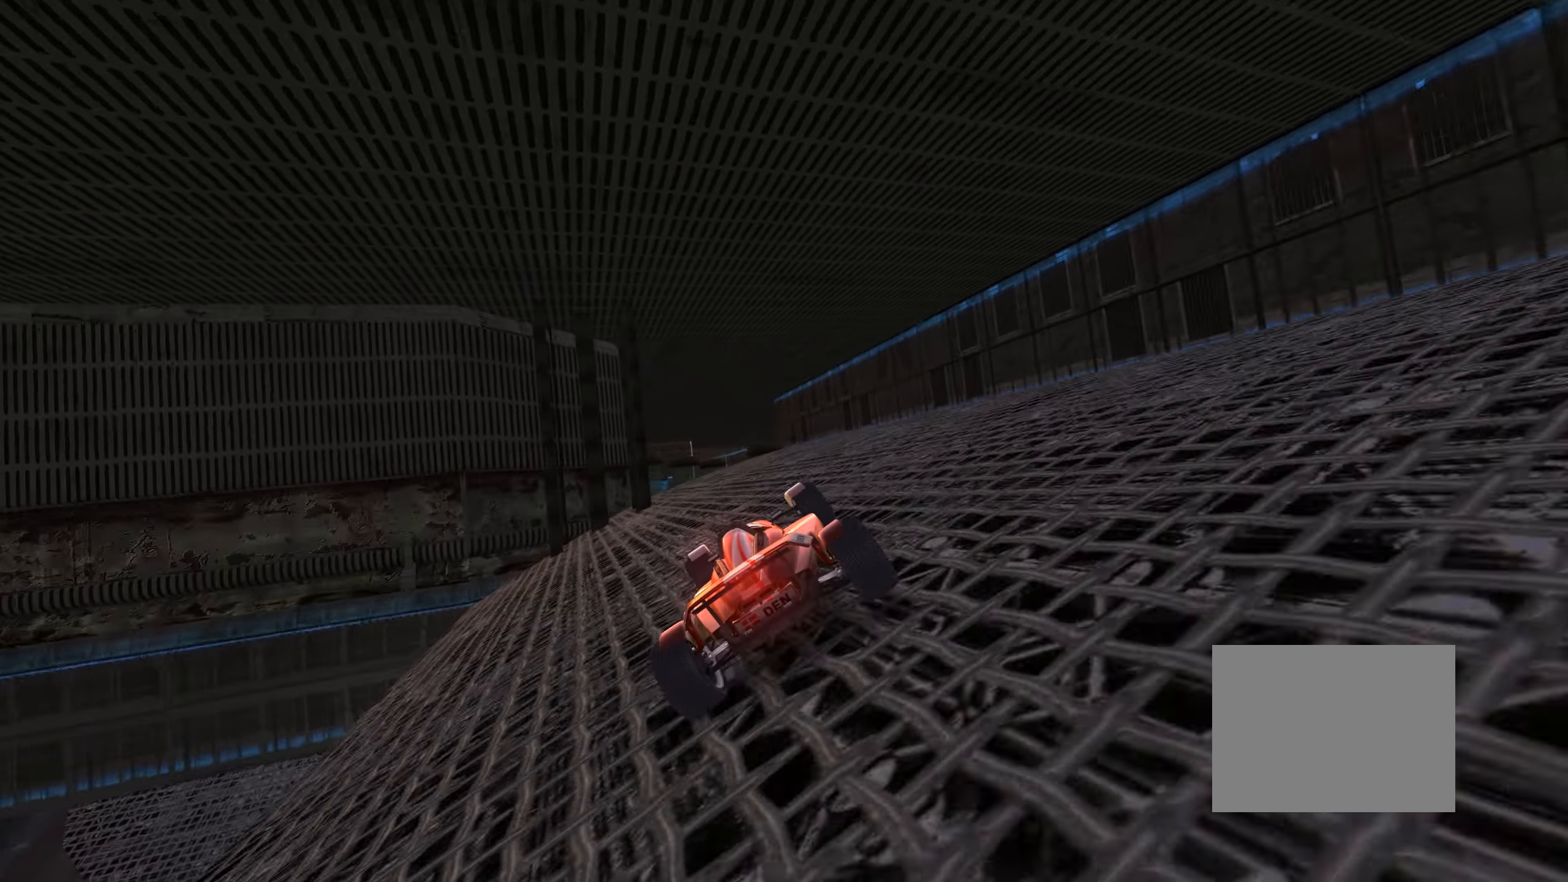
{"keys": ["right", "up"], "events": [[300, "right", "down"]]}
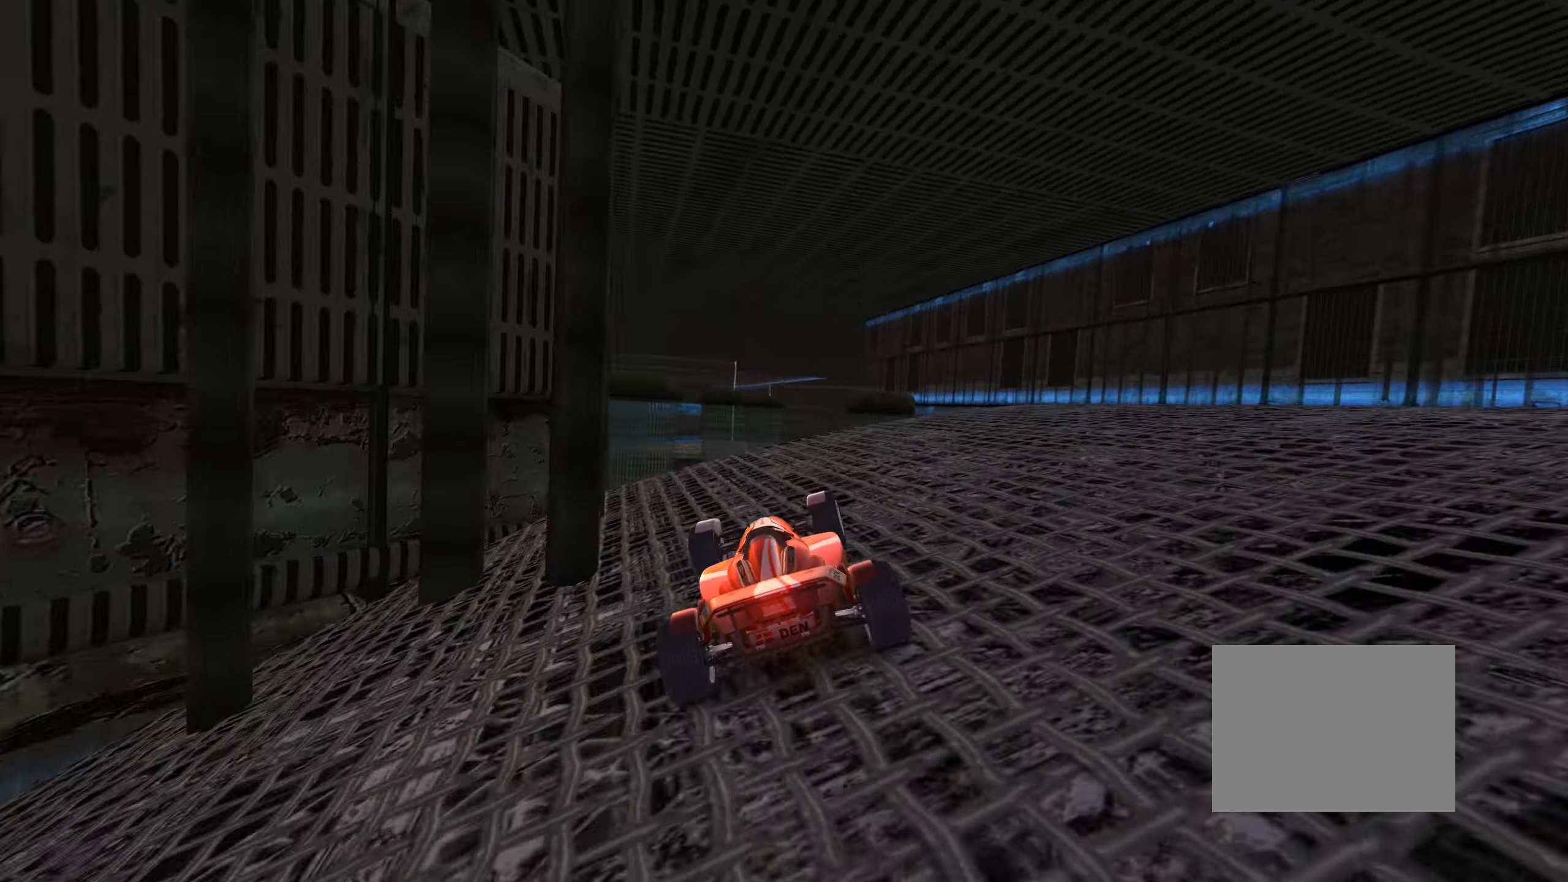
{"keys": ["left", "up"], "events": [[50, "right", "up"], [483, "left", "down"]]}
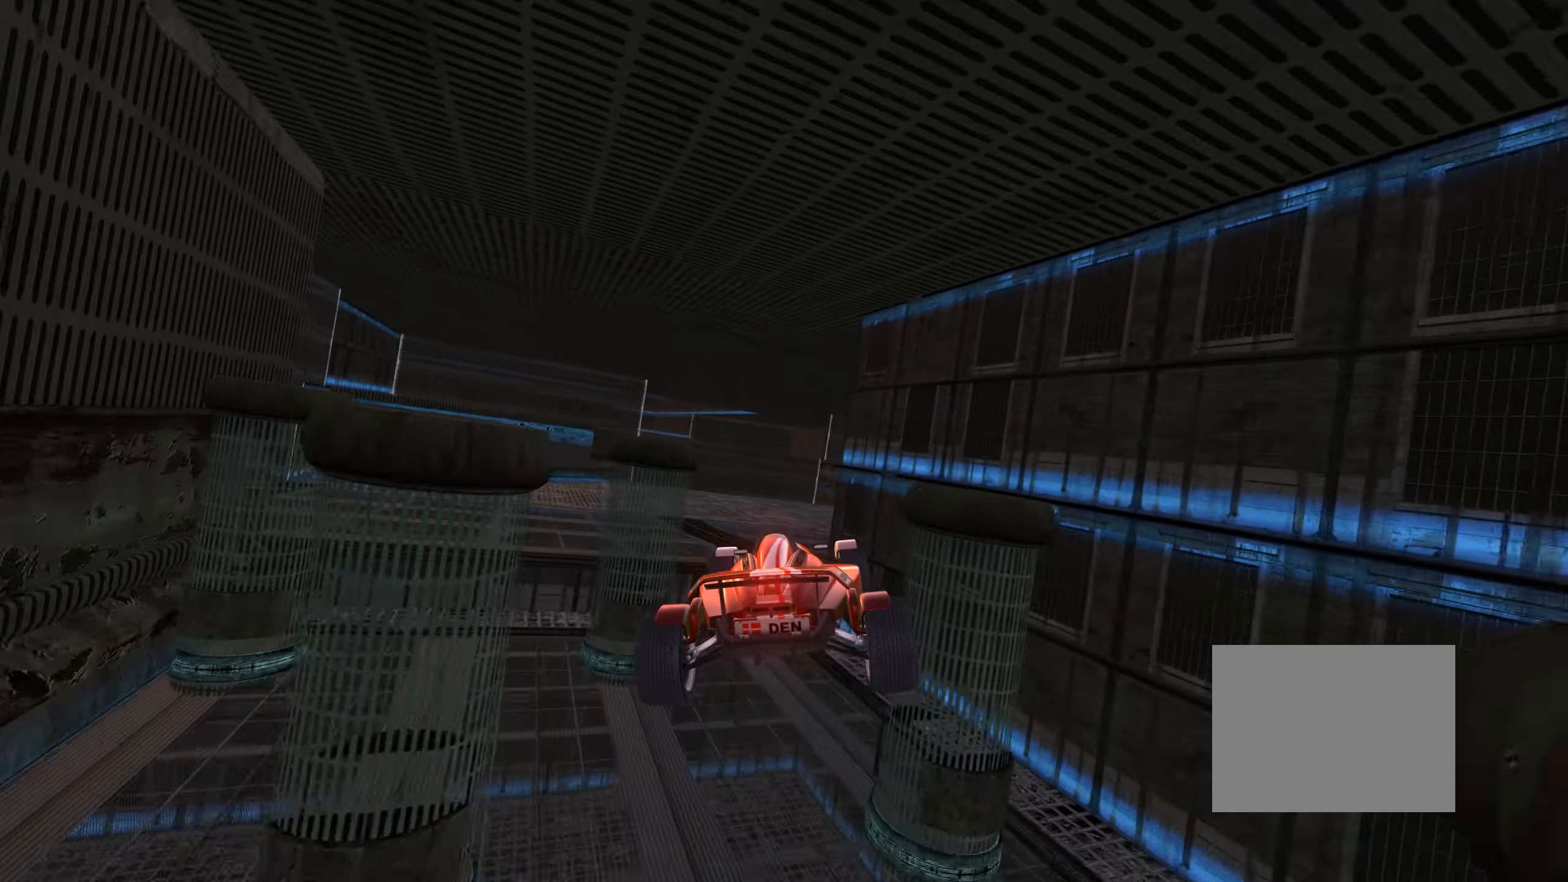
{"keys": ["up"], "events": [[83, "down", "down"], [233, "down", "up"], [383, "left", "up"]]}
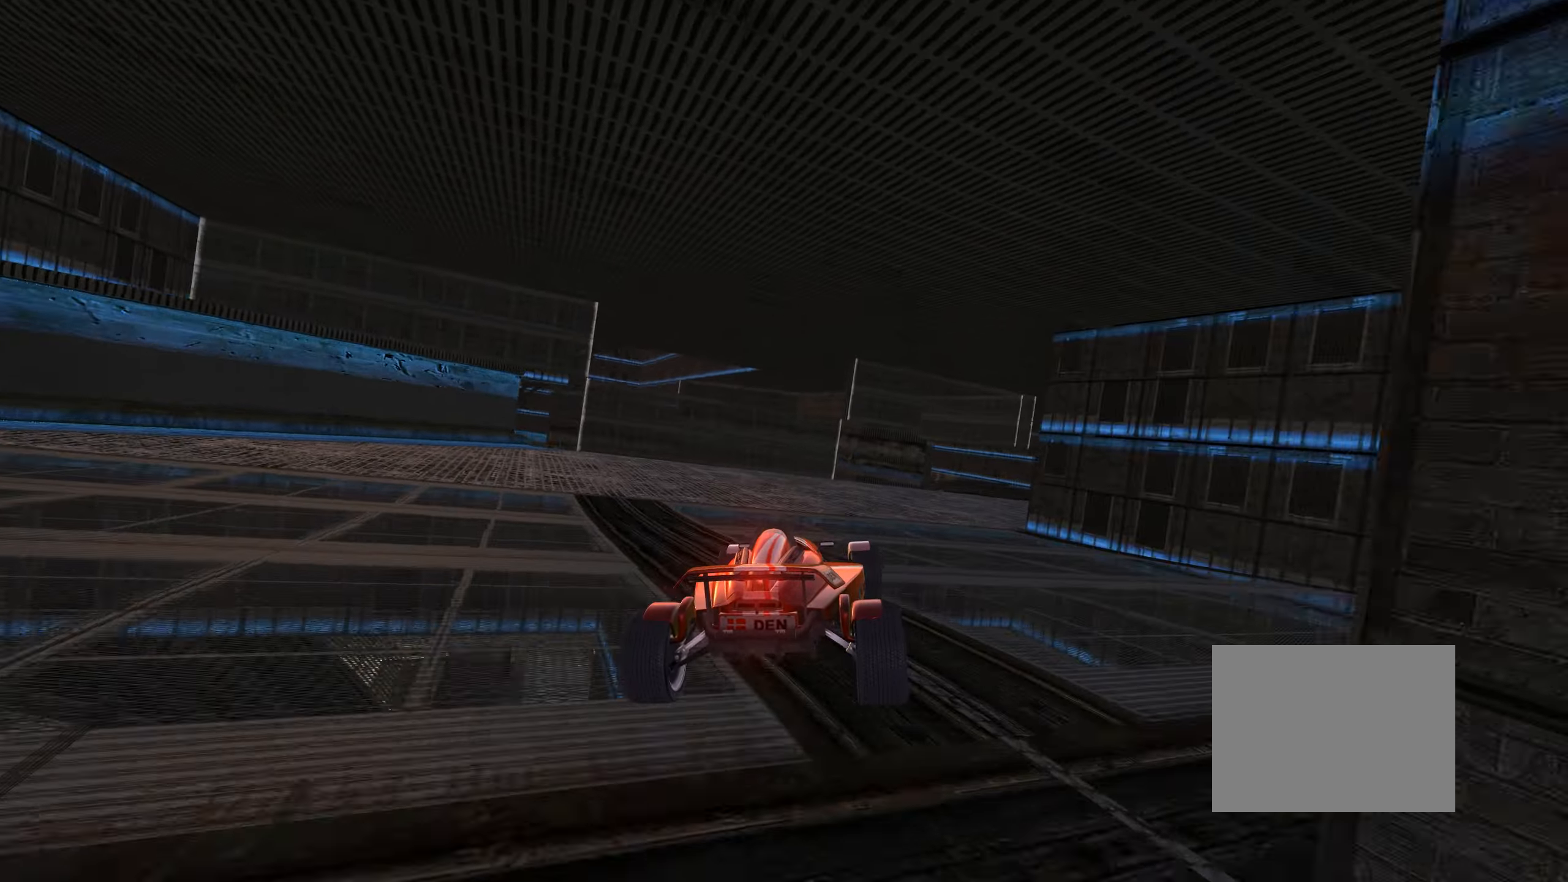
{"keys": ["right", "up"], "events": [[150, "right", "down"]]}
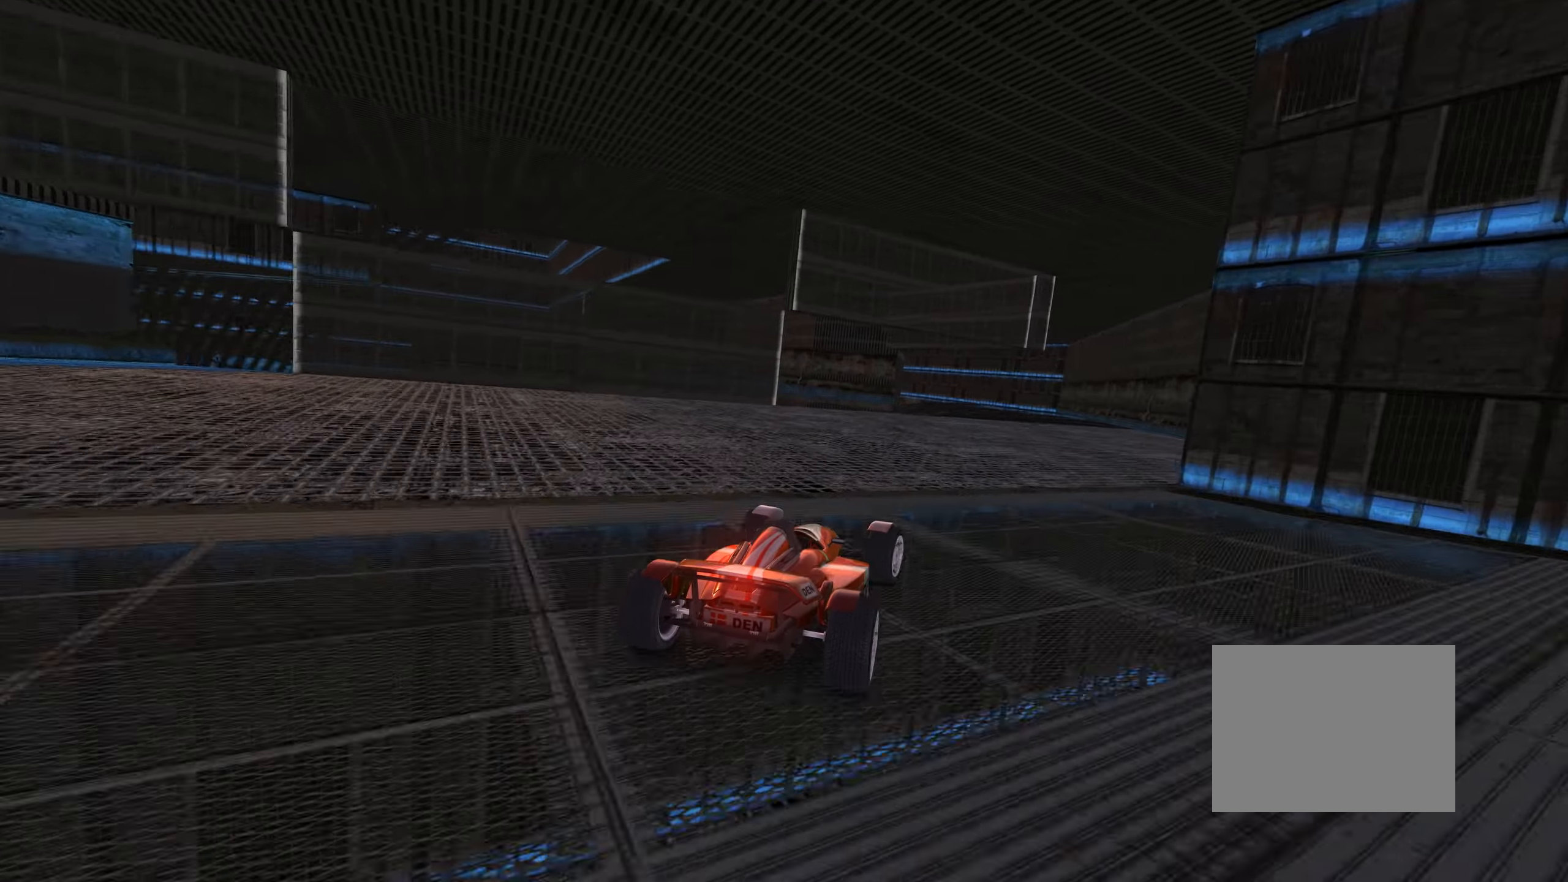
{"keys": ["up"], "events": [[50, "right", "up"]]}
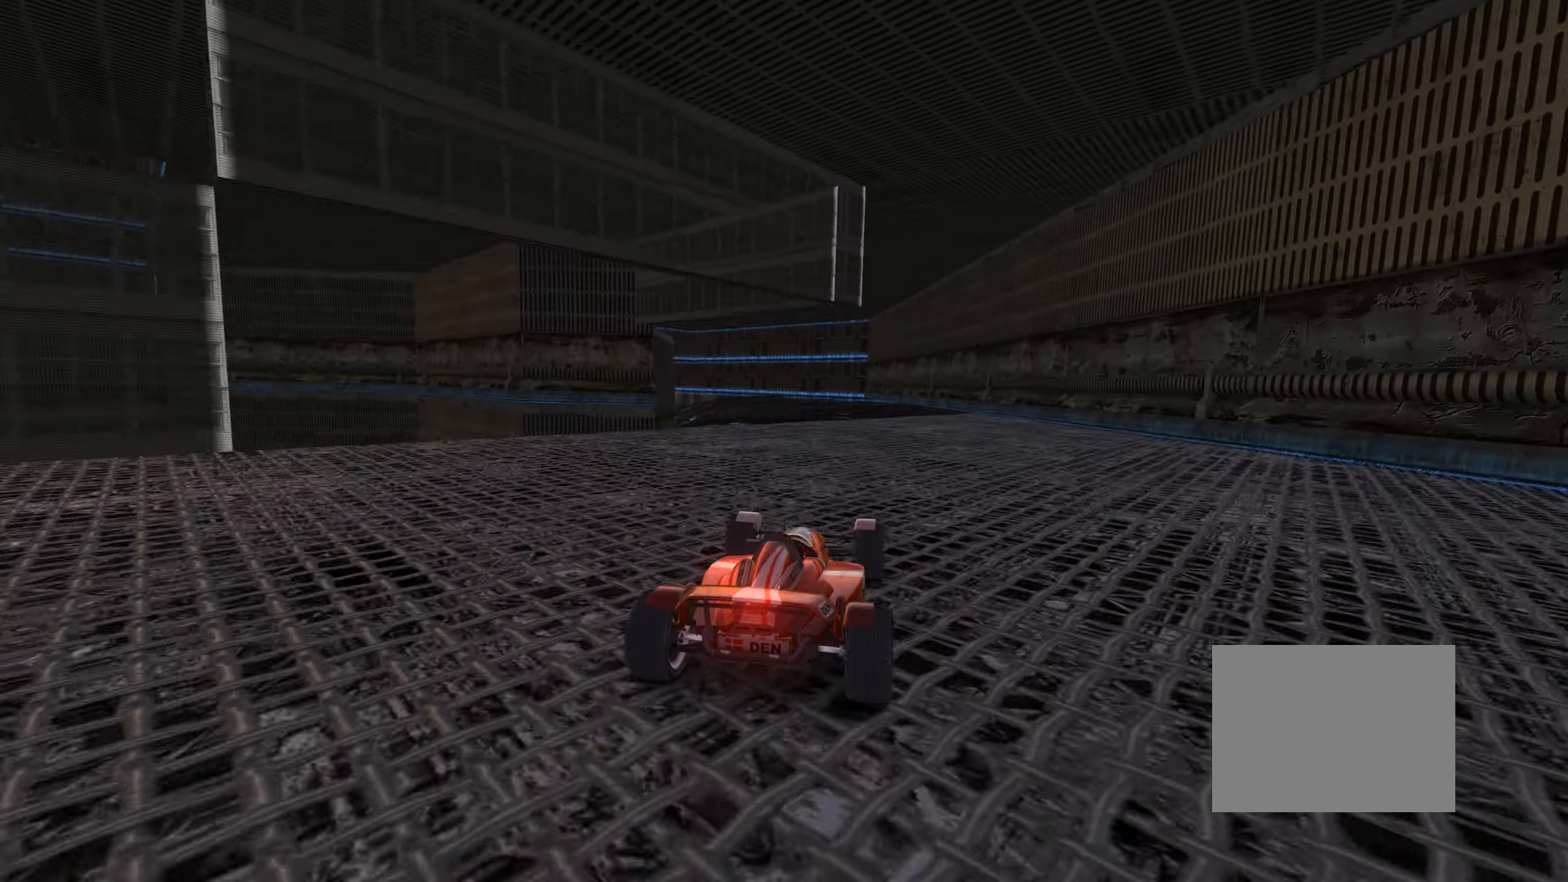
{"keys": ["left", "up"], "events": [[333, "left", "down"]]}
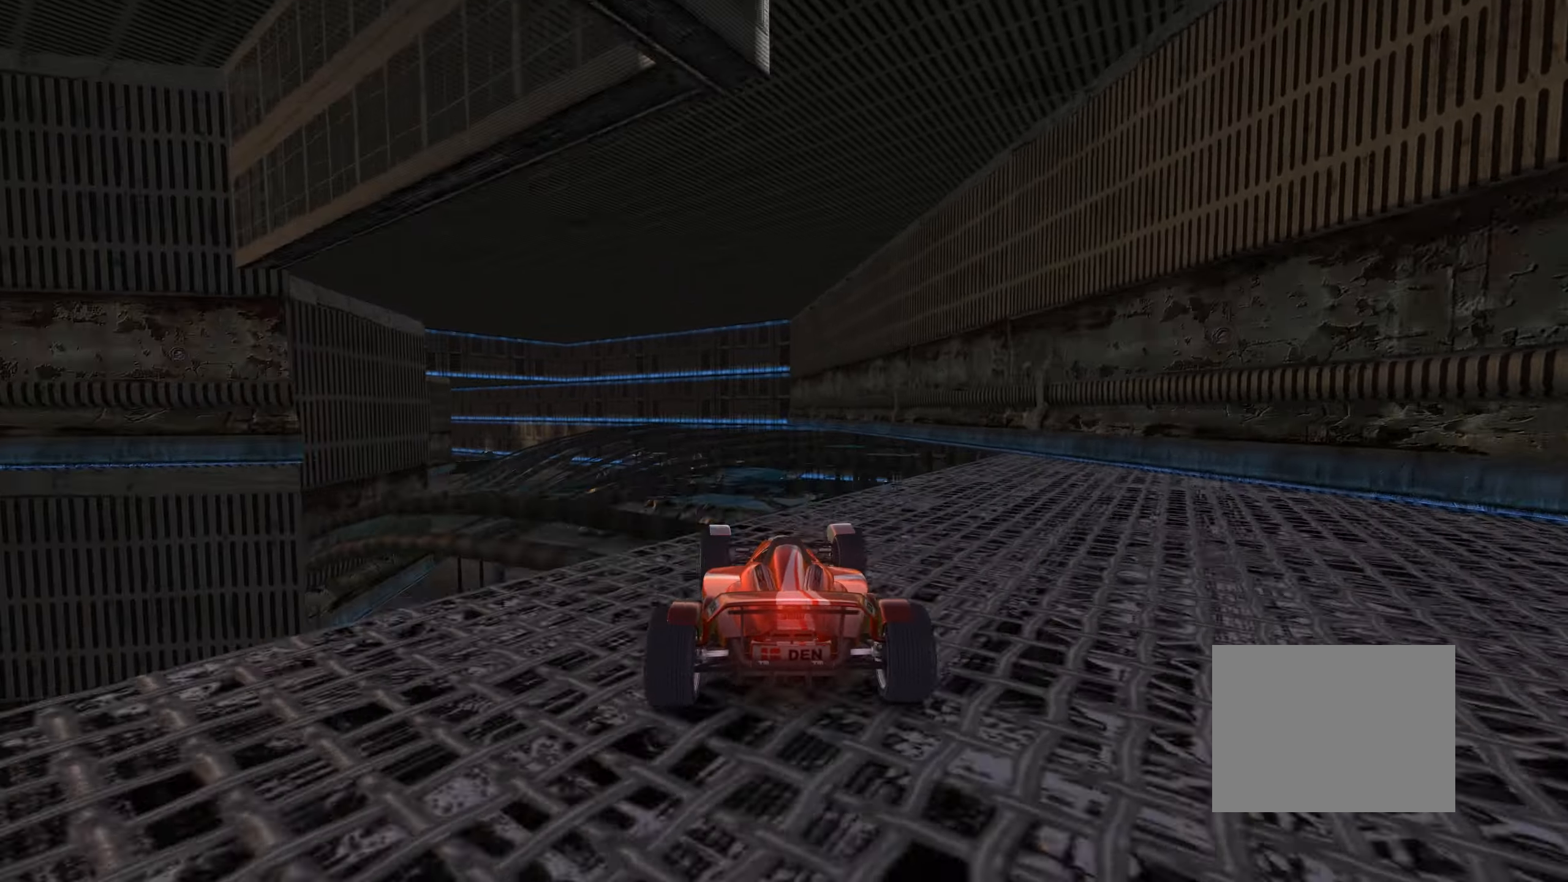
{"keys": ["left", "up"], "events": [[50, "left", "up"], [150, "left", "down"], [250, "left", "up"], [383, "left", "down"]]}
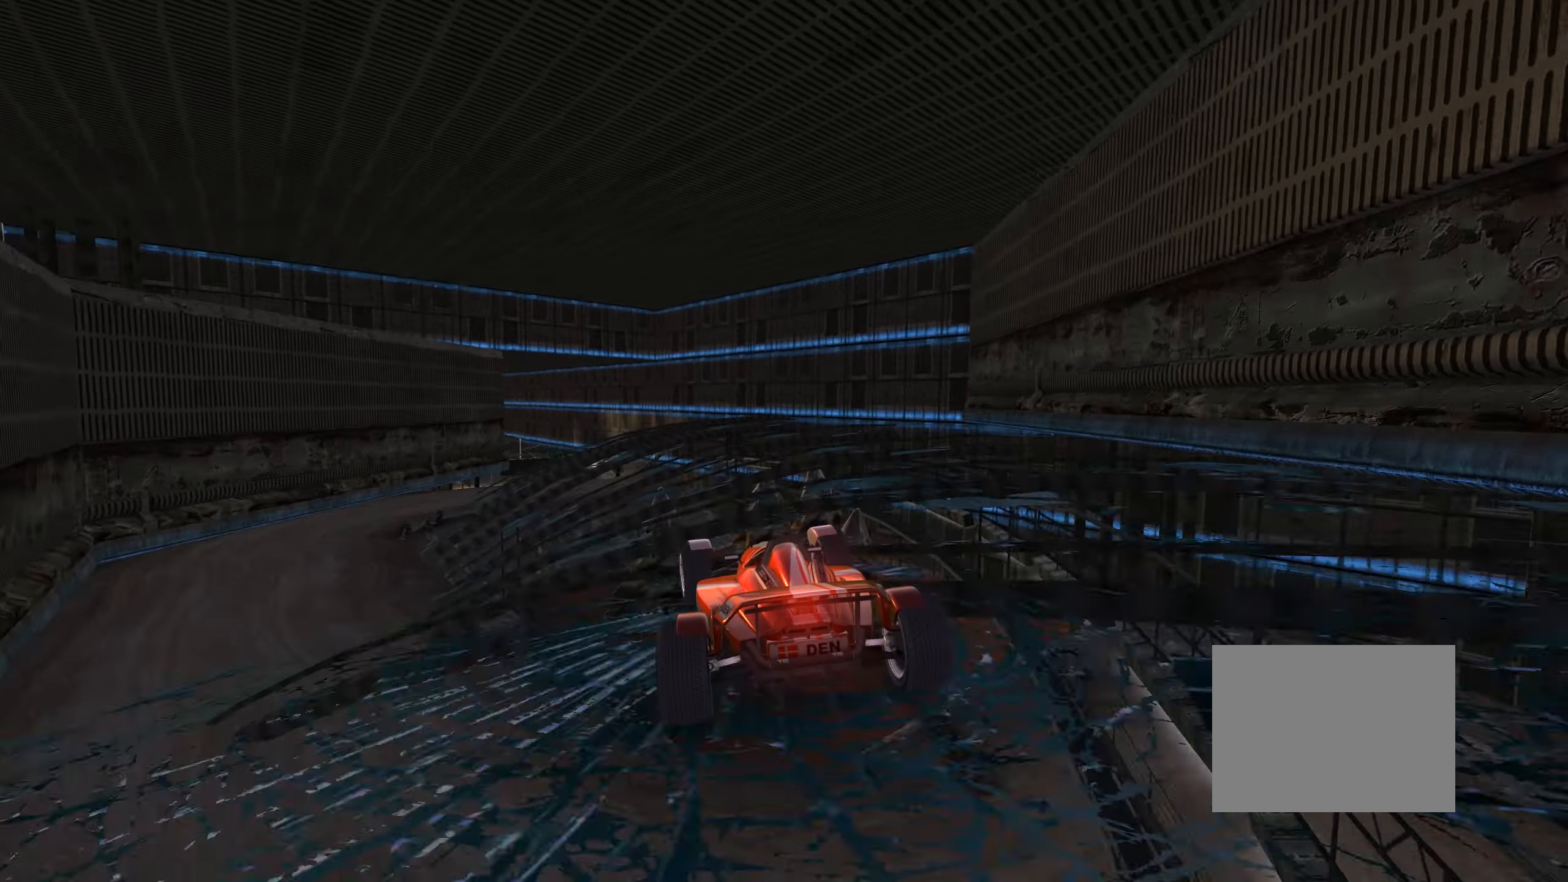
{"keys": ["up"], "events": [[250, "left", "up"]]}
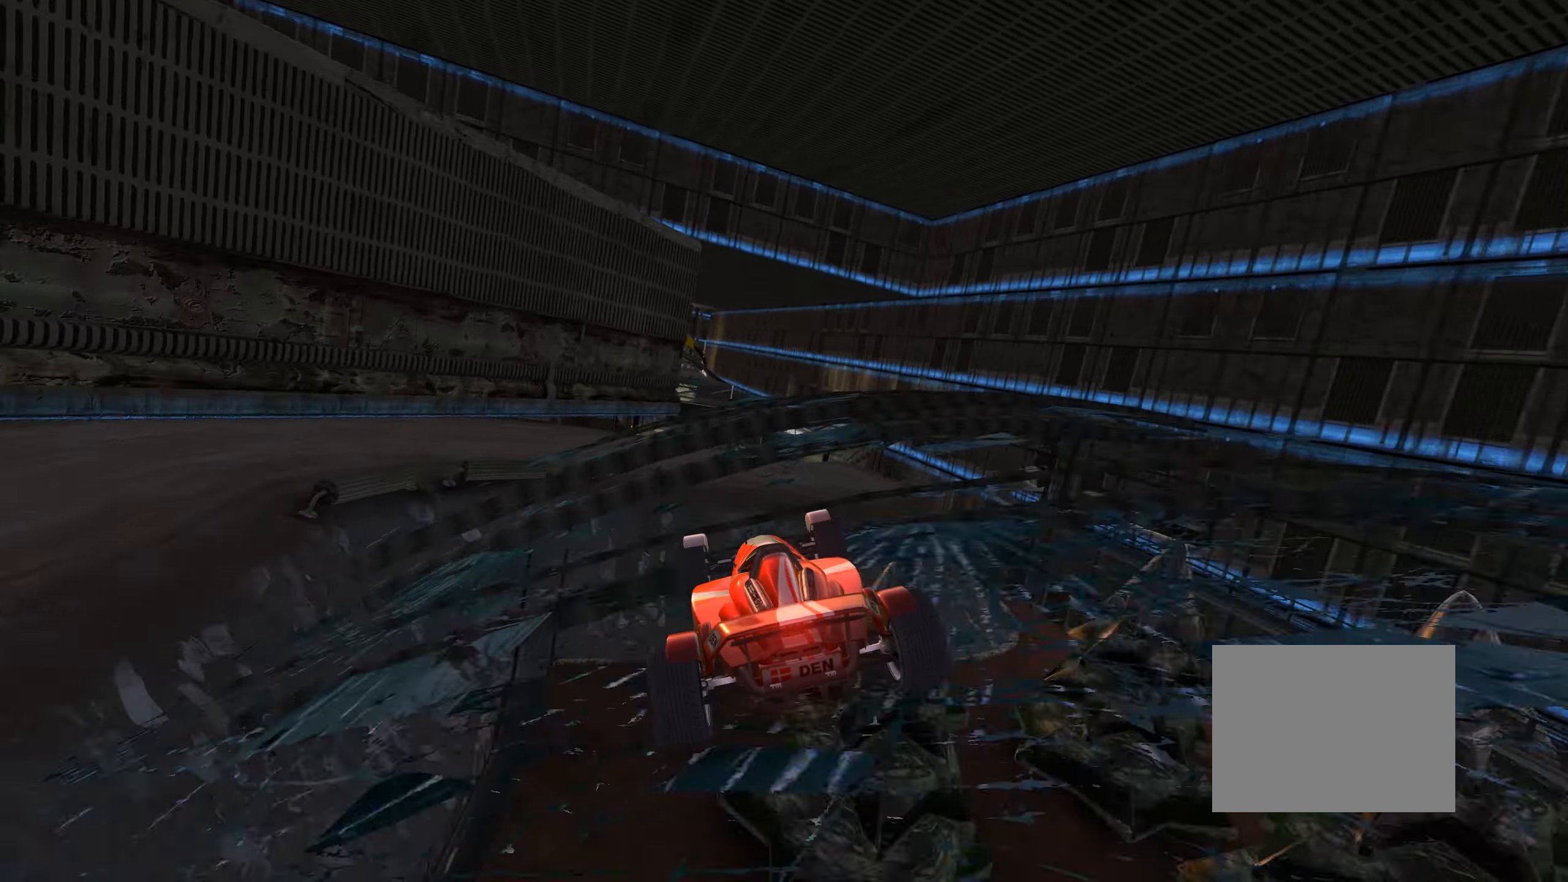
{"keys": ["up"], "events": [[100, "right", "down"], [183, "right", "up"]]}
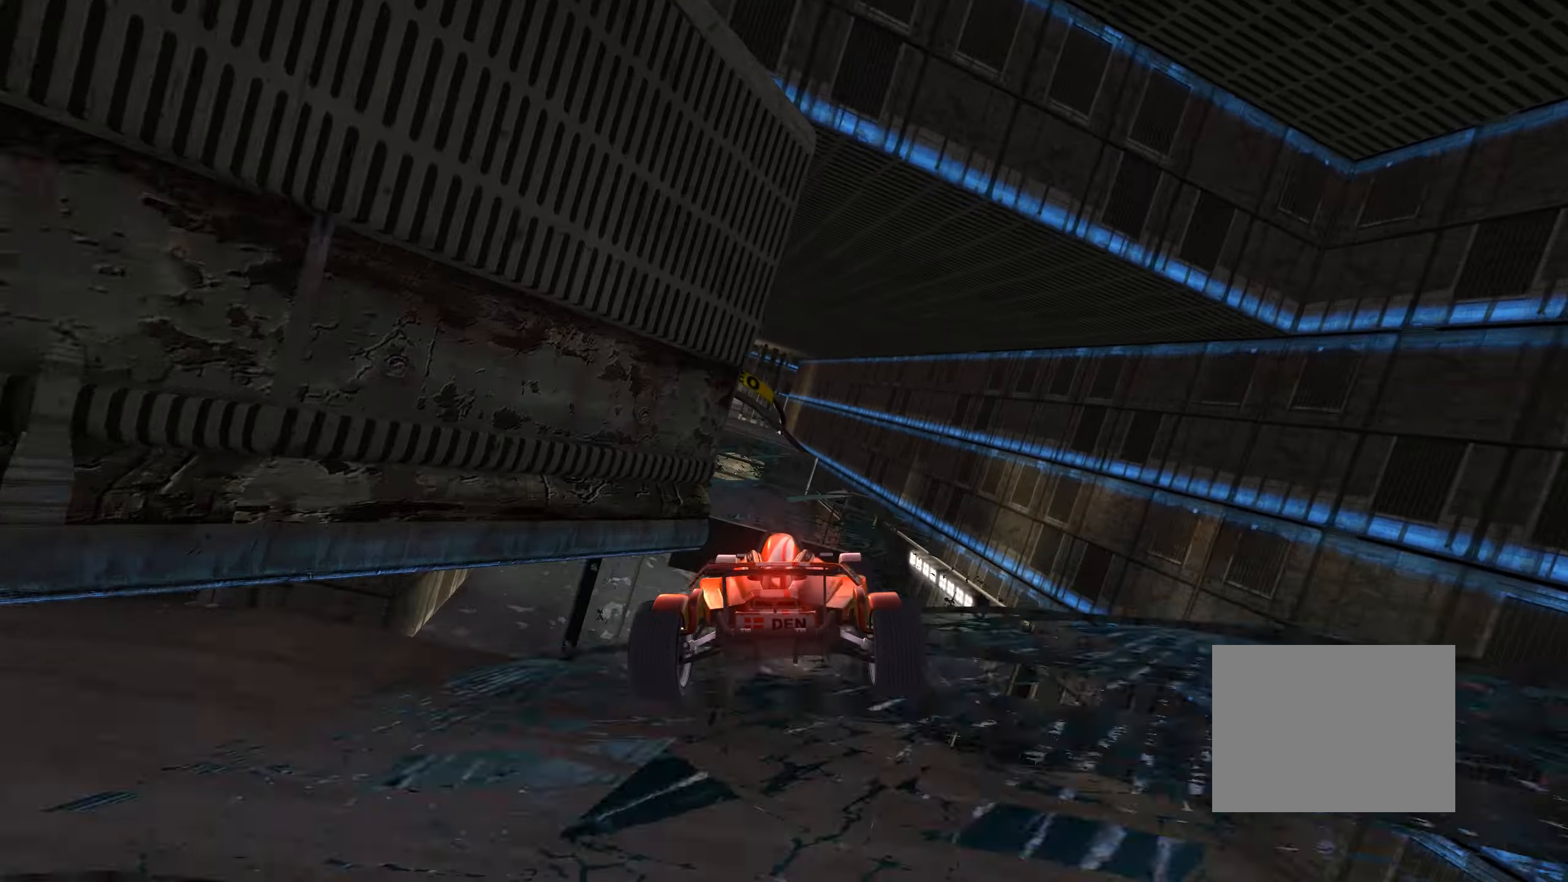
{"keys": ["left", "up"], "events": [[17, "down", "down"], [133, "down", "up"], [333, "left", "down"]]}
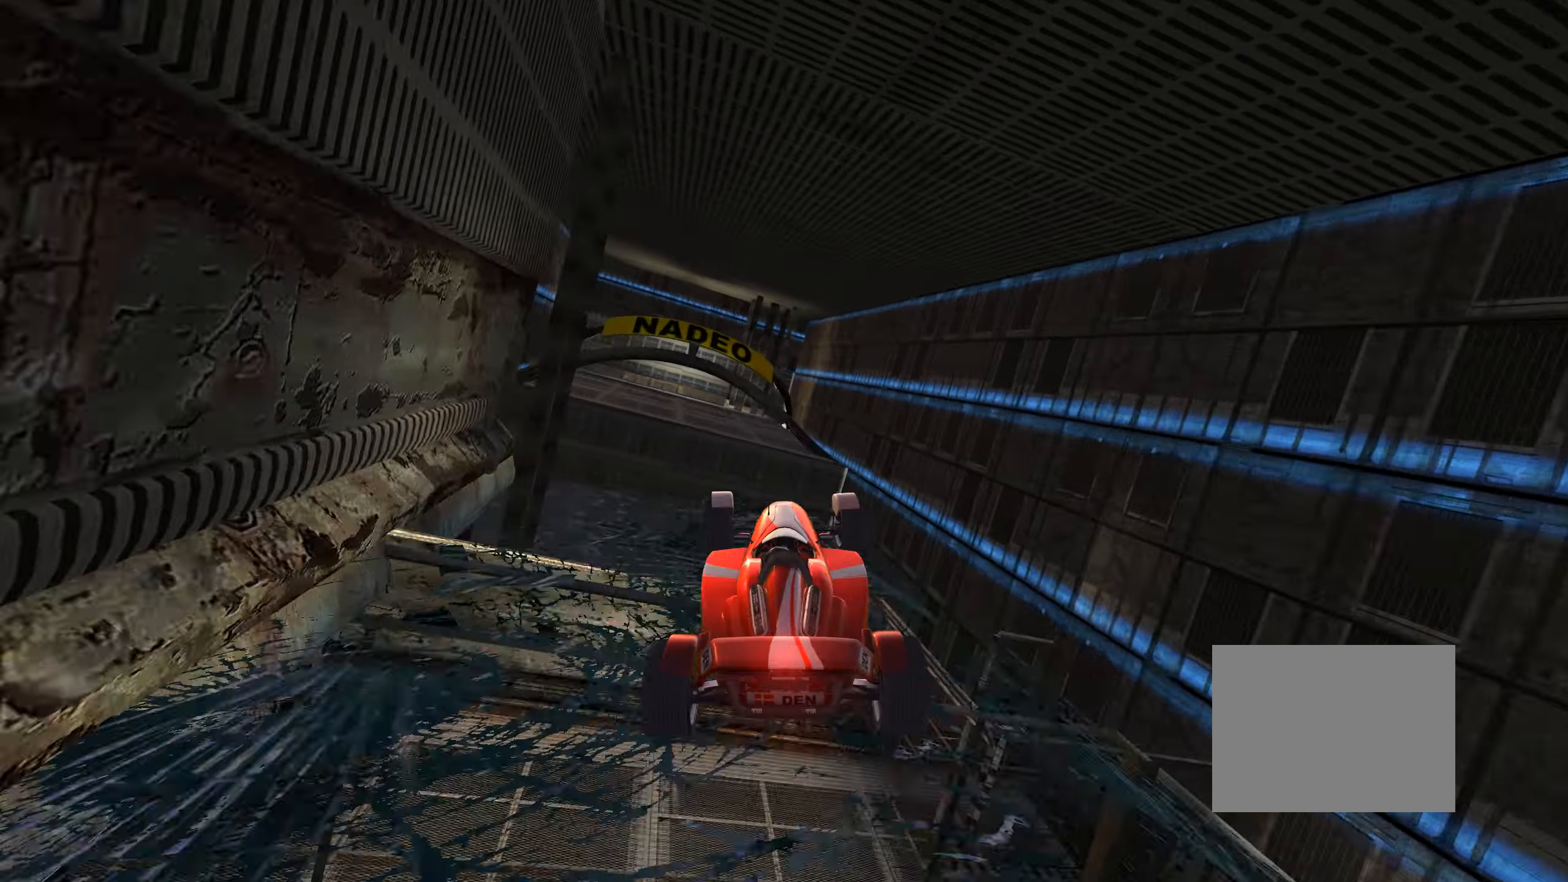
{"keys": ["up"], "events": [[17, "left", "up"], [83, "right", "down"], [467, "right", "up"]]}
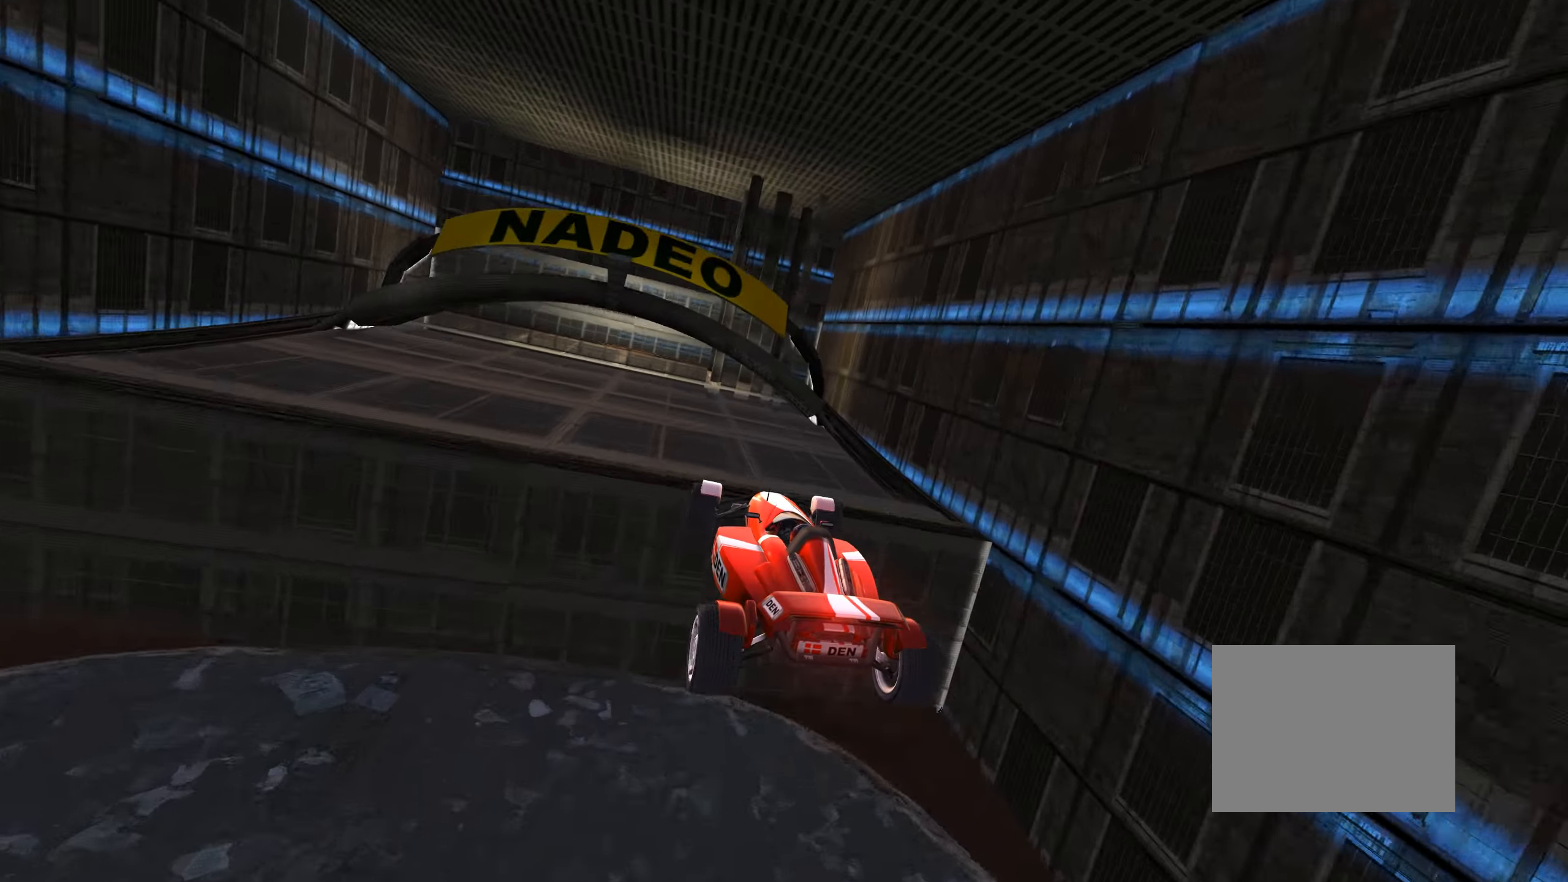
{"keys": ["up"], "events": []}